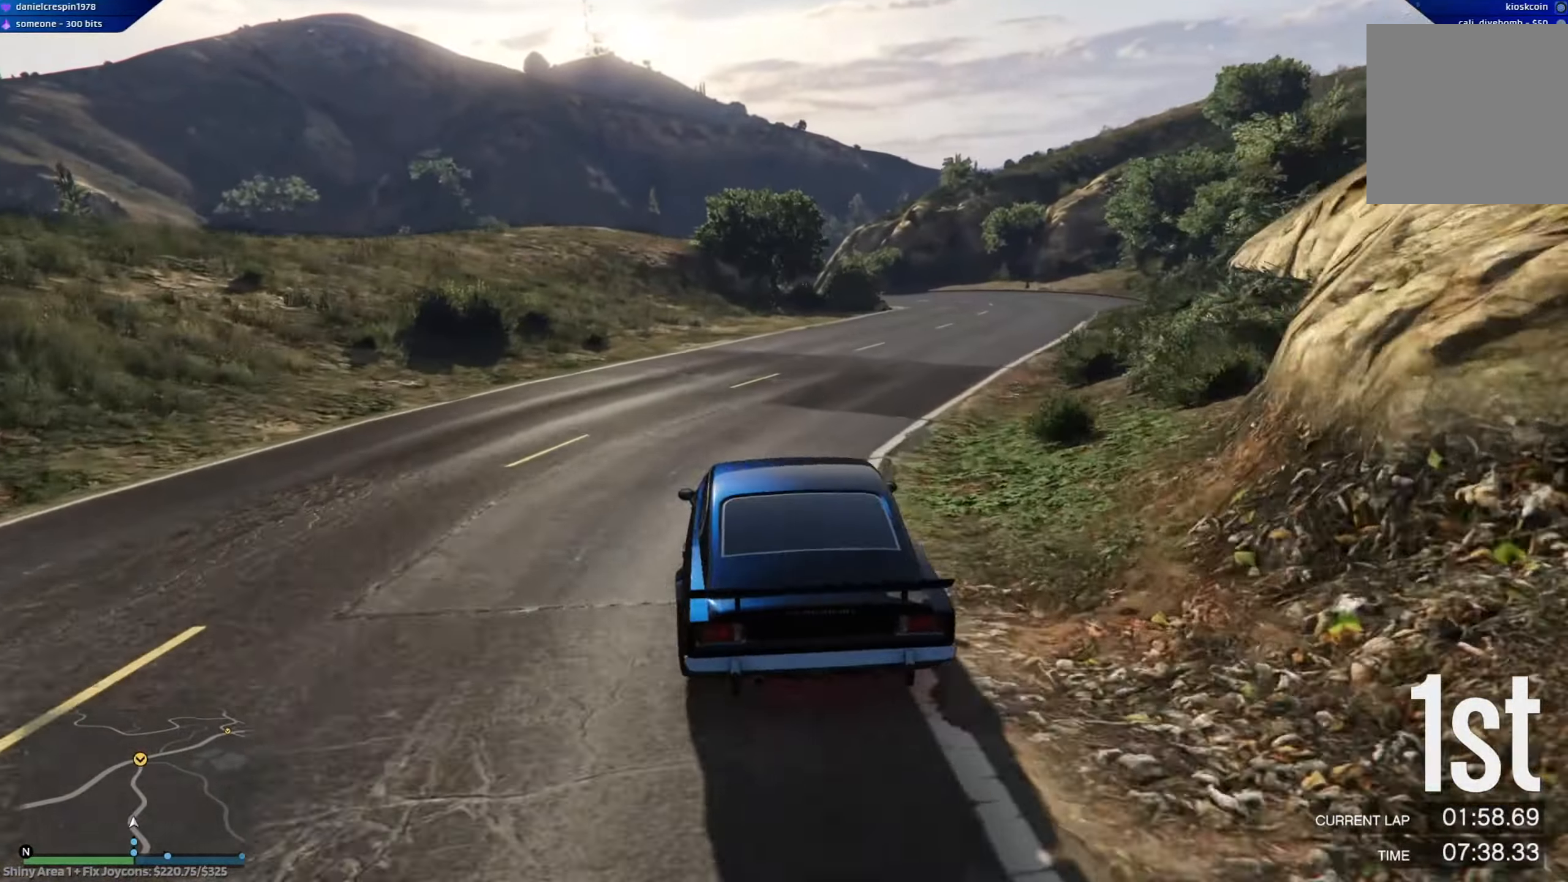
Gameplay with a controller (Xbox layout); each line is a JSON object with the inputs held at the frame after it. "events" lists button and stick changes between this image and that frame as [ms after this image, input, new state], when the widget could be followed in between.
{"buttons": ["R2"], "left_stick": "center", "right_stick": "center", "events": [[33, "left_stick", "right"], [133, "left_stick", "down-right"], [233, "left_stick", "center"], [350, "left_stick", "right"], [483, "left_stick", "center"]]}
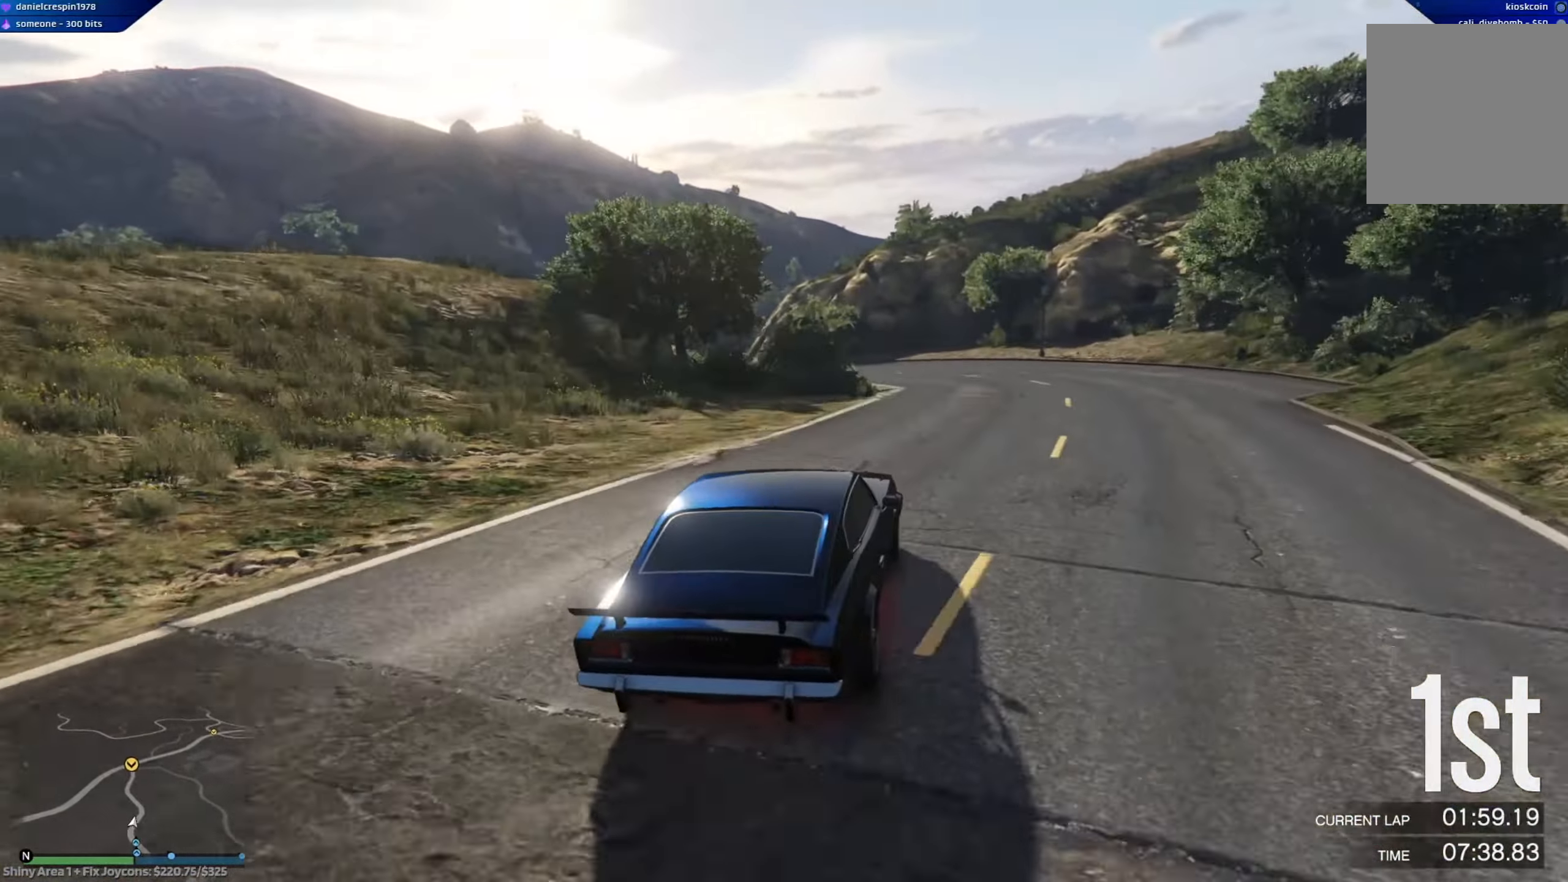
{"buttons": ["R2"], "left_stick": "center", "right_stick": "center", "events": [[17, "left_stick", "left"], [250, "left_stick", "center"]]}
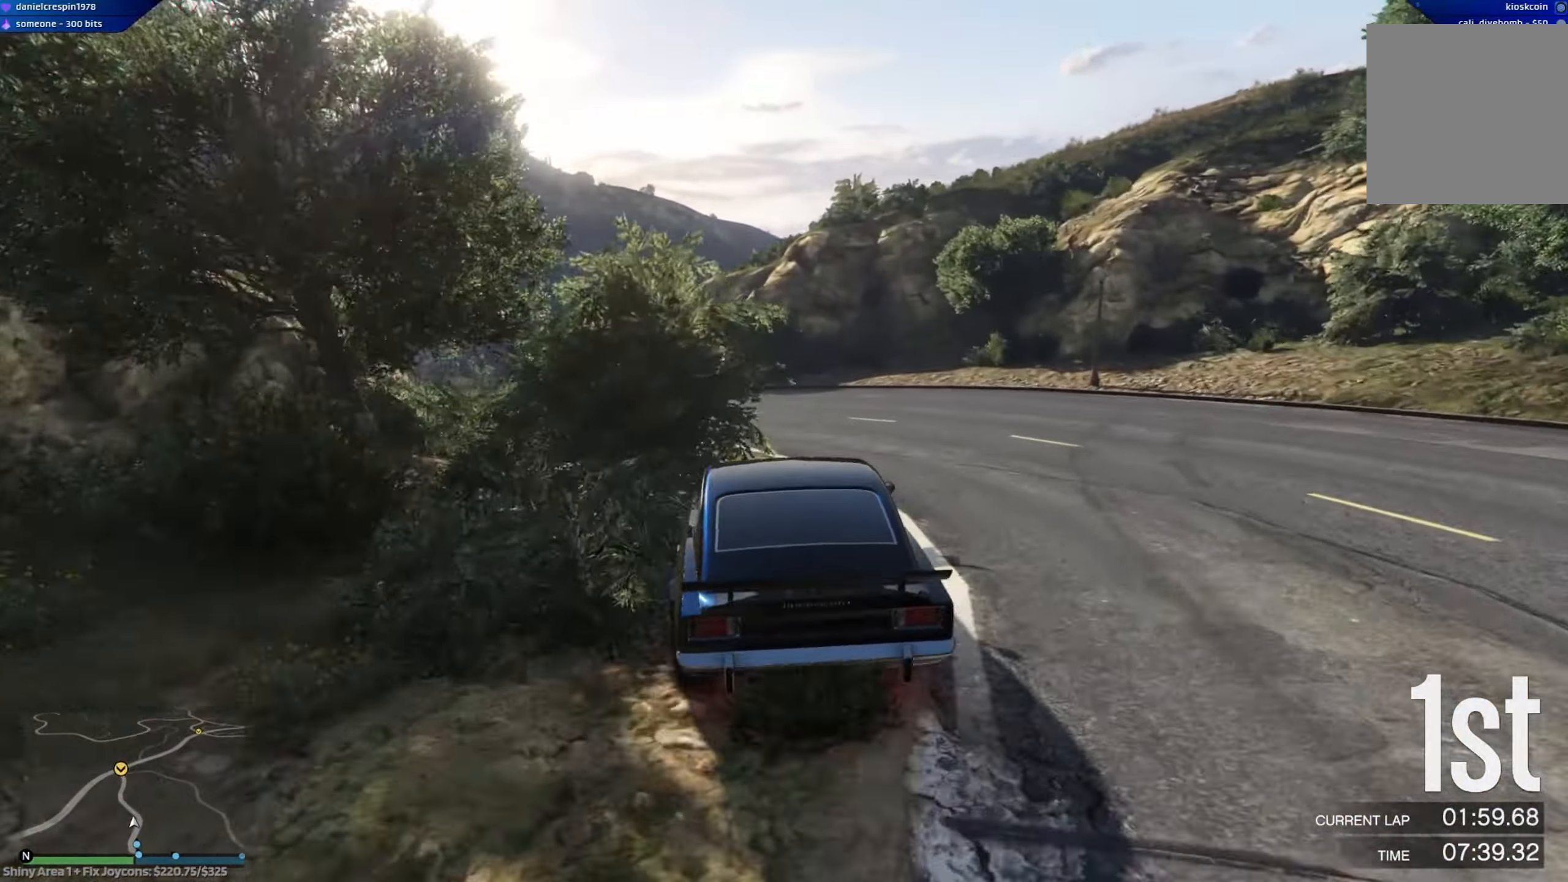
{"buttons": ["R2"], "left_stick": "down-right", "right_stick": "center", "events": [[50, "left_stick", "left"], [367, "left_stick", "down-right"]]}
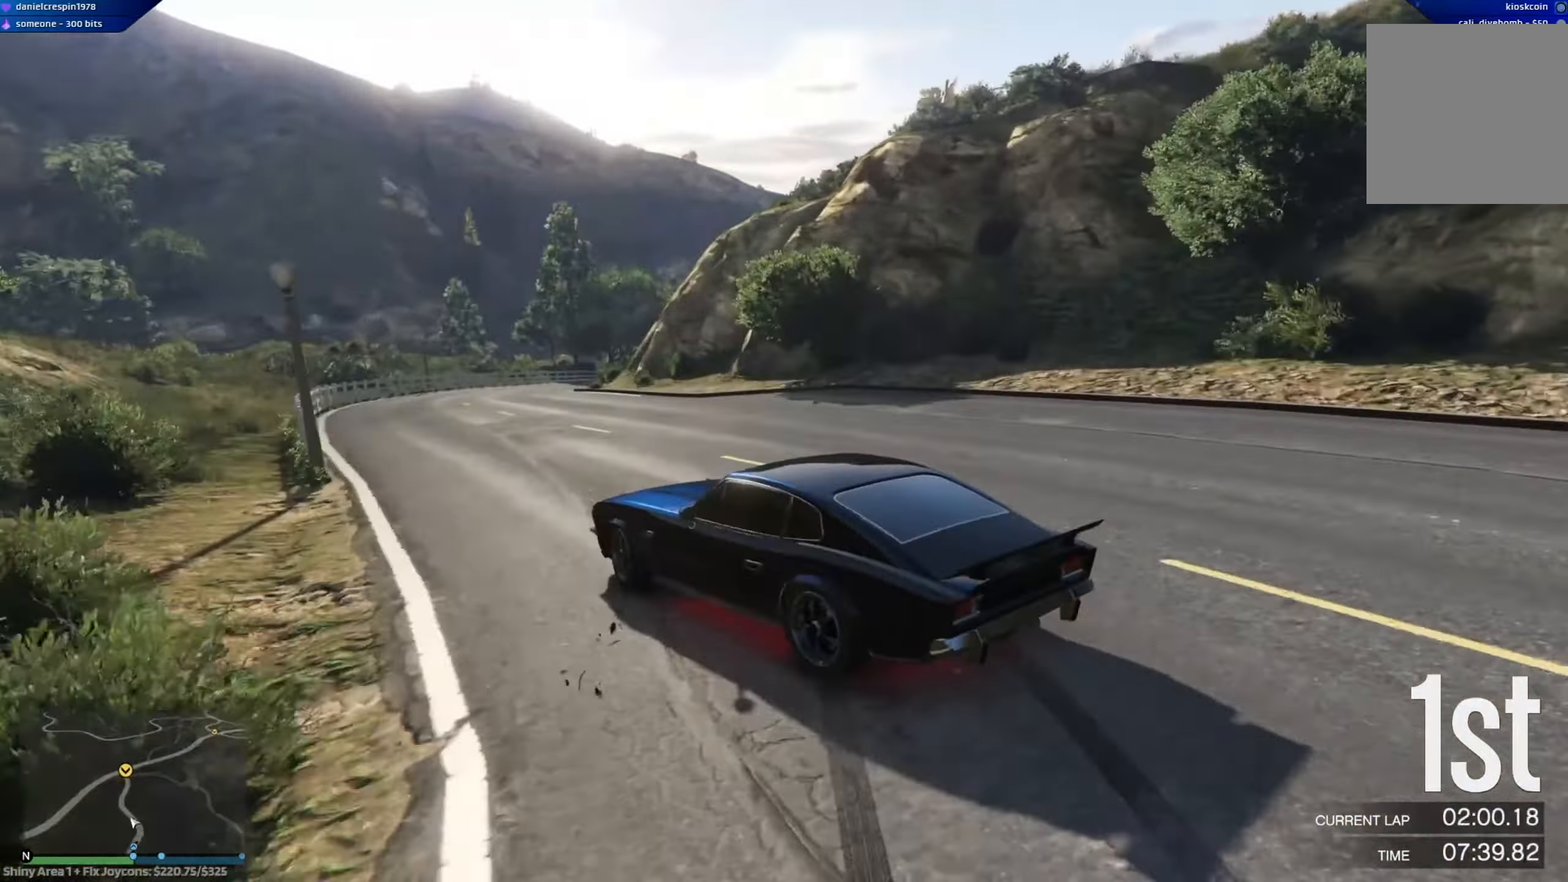
{"buttons": ["R2"], "left_stick": "down-right", "right_stick": "center", "events": []}
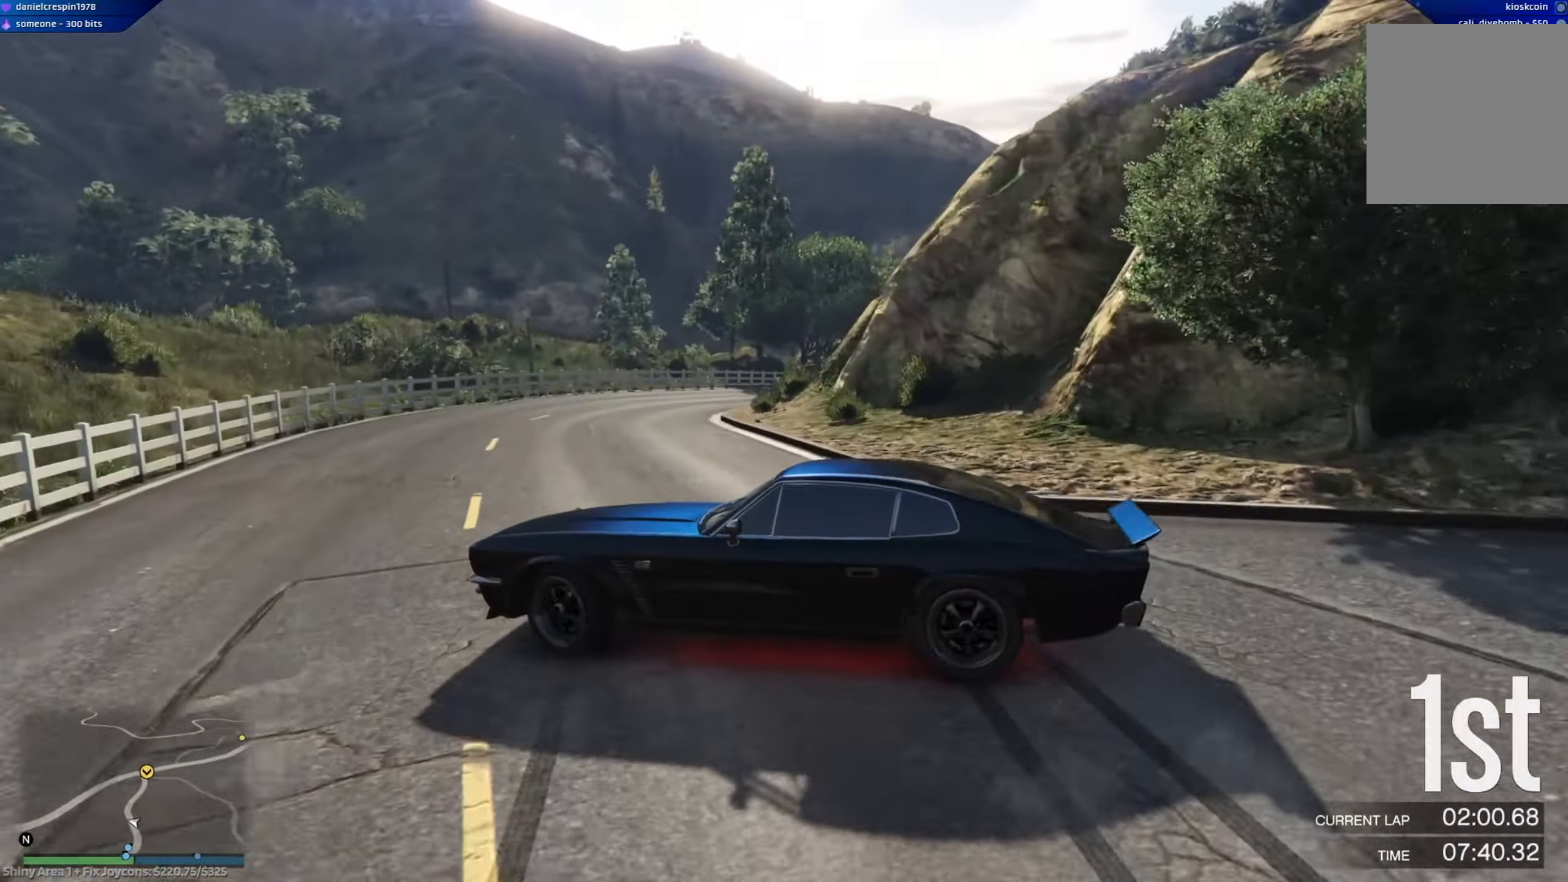
{"buttons": [], "left_stick": "down-right", "right_stick": "center", "events": [[183, "R2", "up"]]}
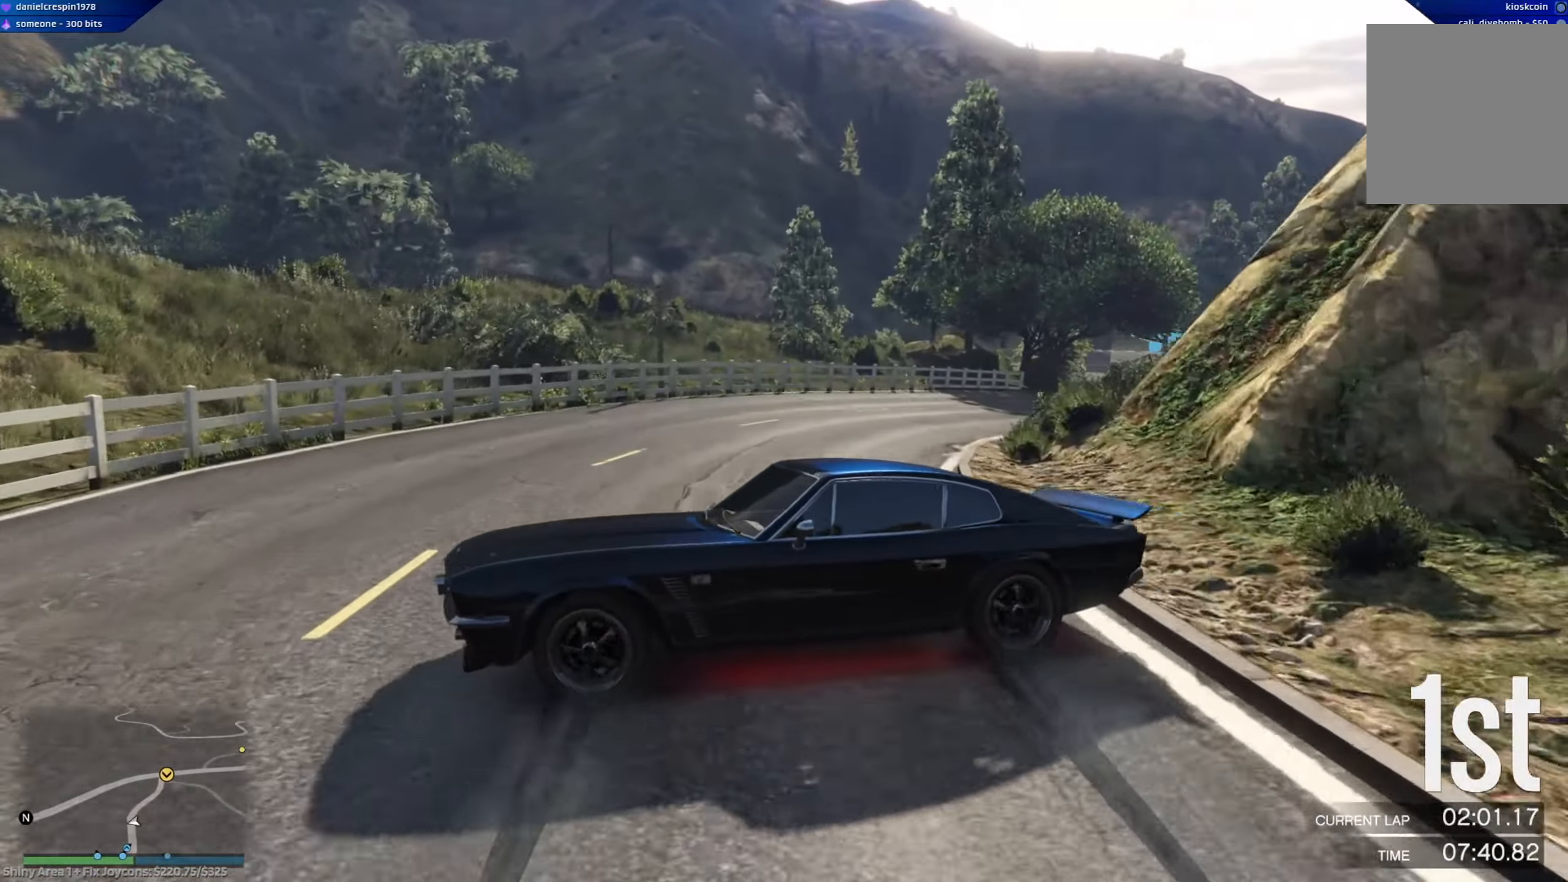
{"buttons": ["L2"], "left_stick": "center", "right_stick": "center", "events": [[317, "left_stick", "center"], [333, "L2", "down"]]}
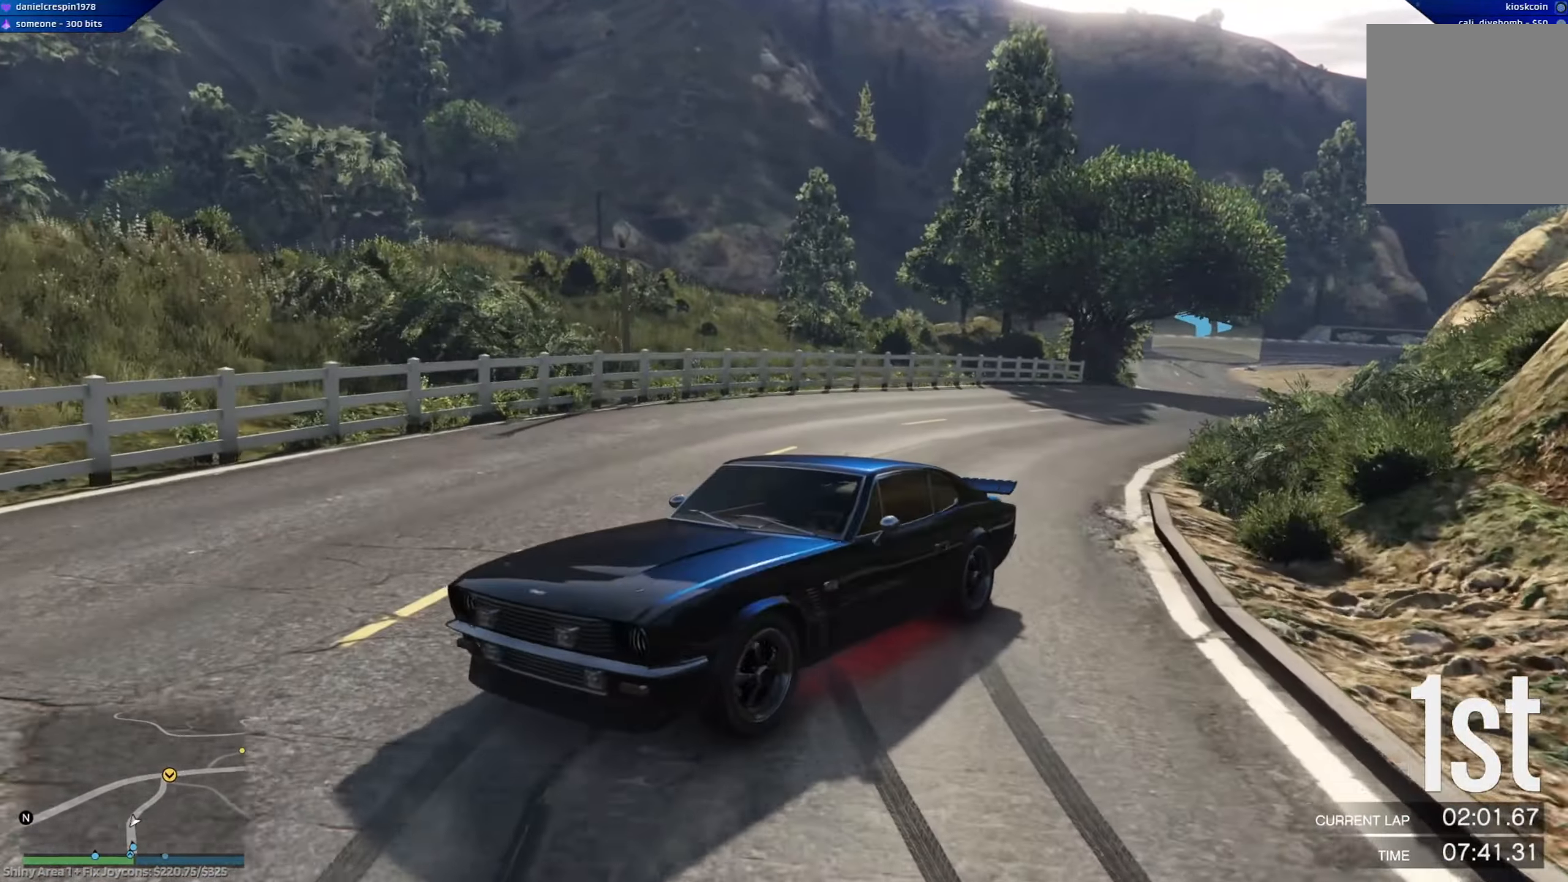
{"buttons": ["L2"], "left_stick": "center", "right_stick": "center", "events": []}
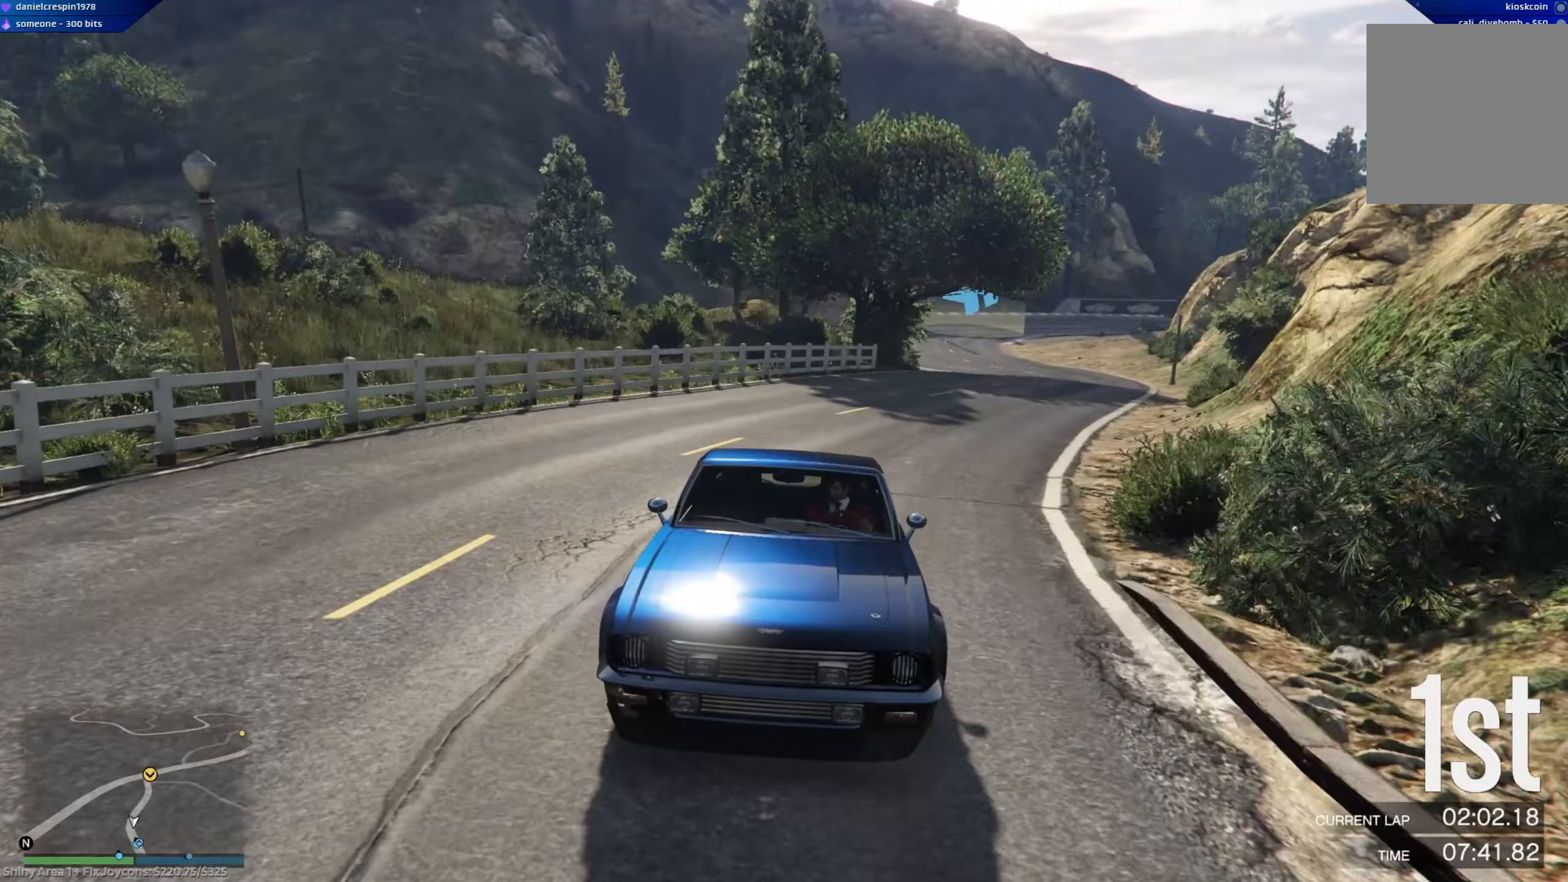
{"buttons": ["L2"], "left_stick": "center", "right_stick": "center", "events": []}
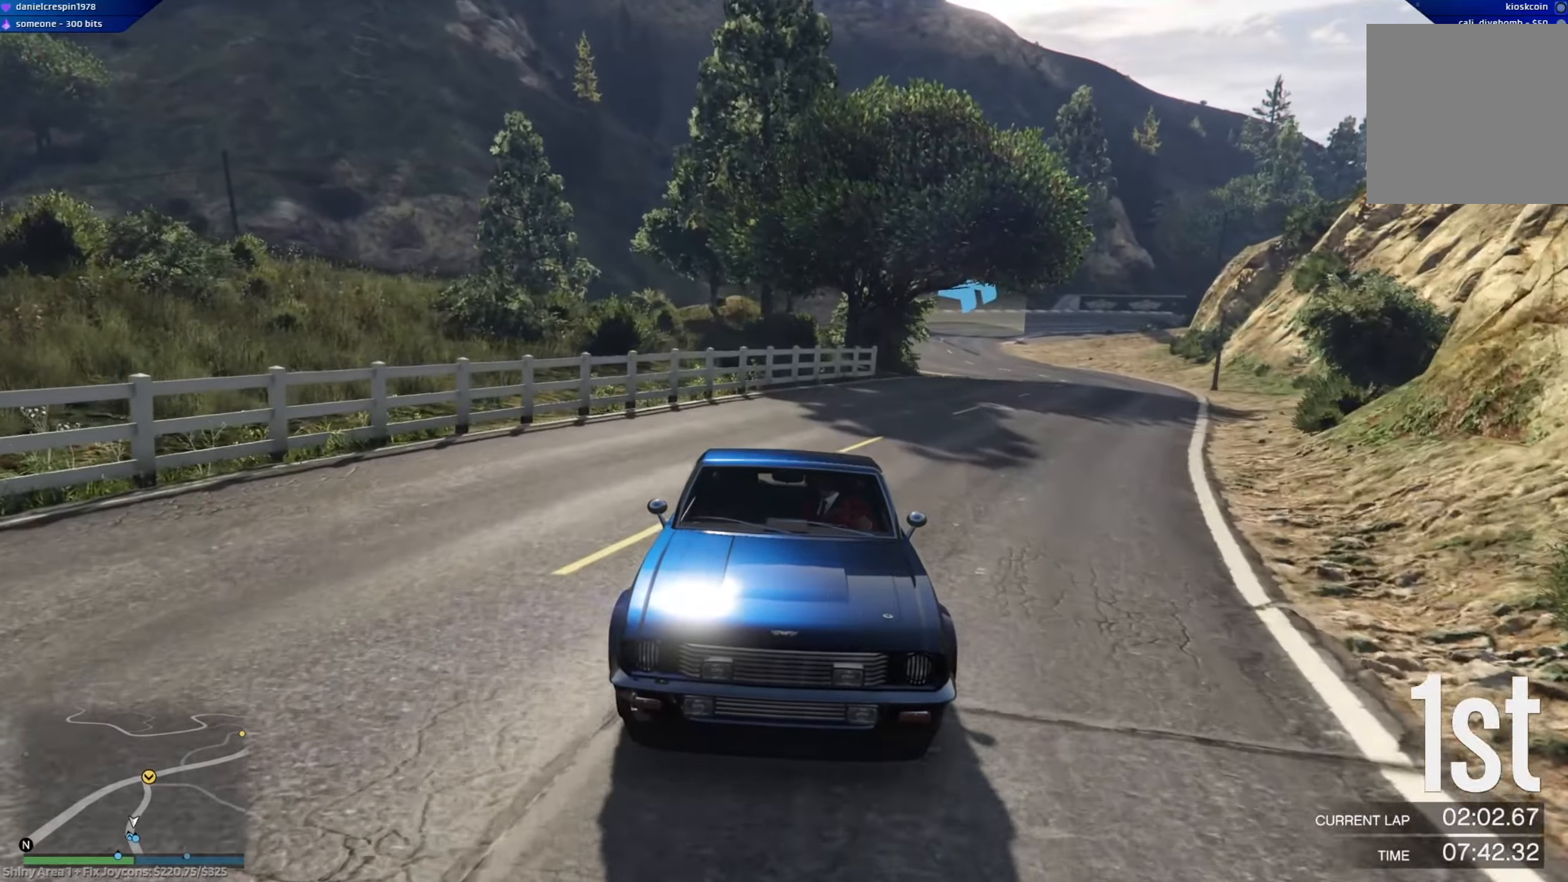
{"buttons": ["L2"], "left_stick": "center", "right_stick": "center", "events": []}
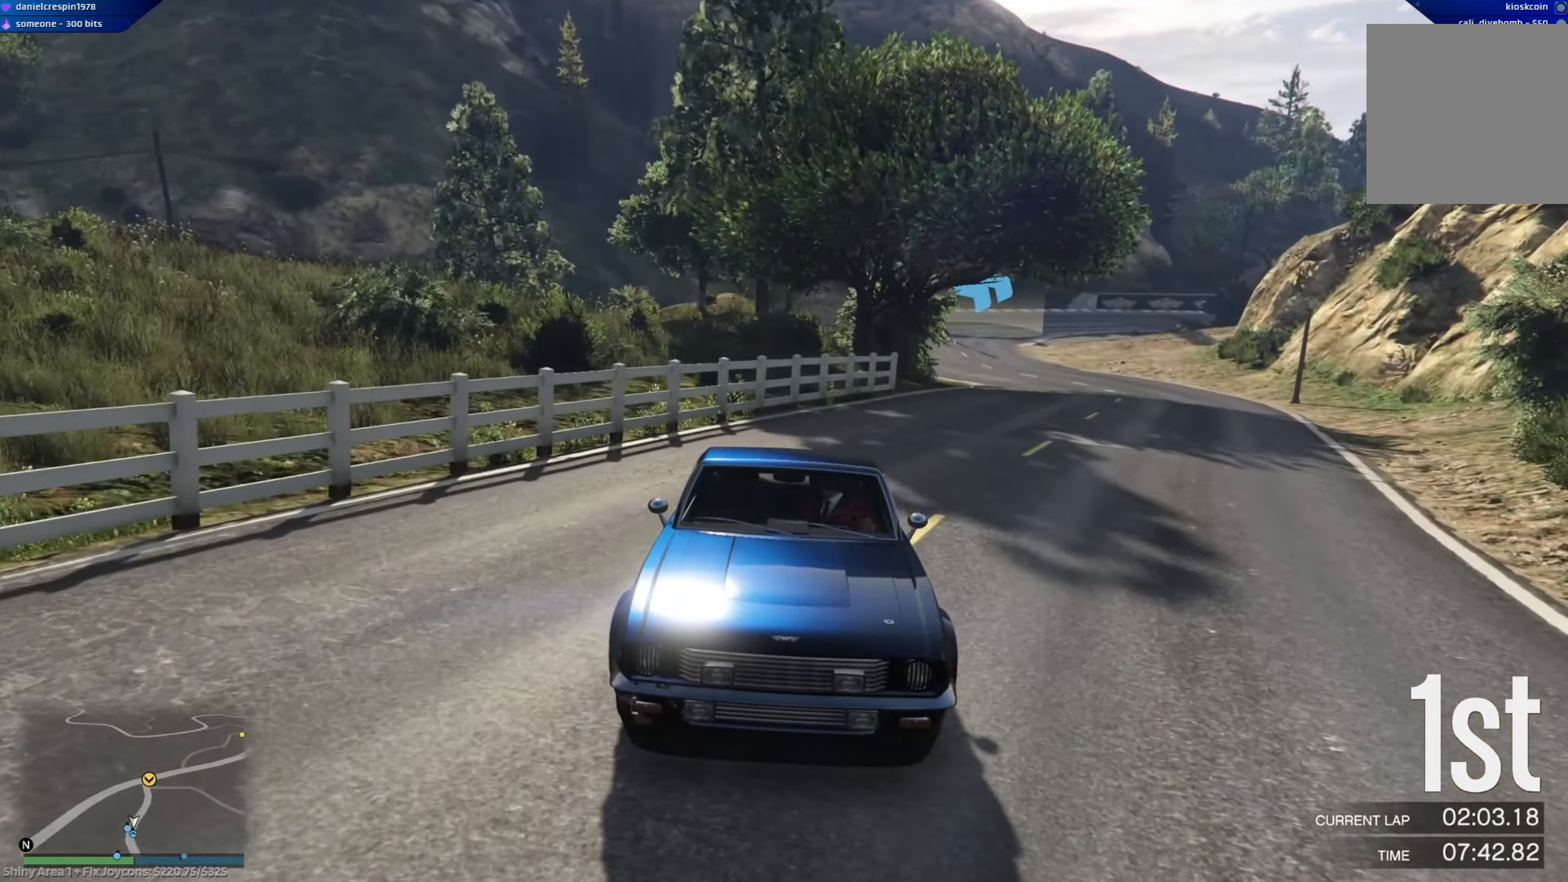
{"buttons": [], "left_stick": "left", "right_stick": "center", "events": [[250, "L2", "up"], [333, "left_stick", "left"]]}
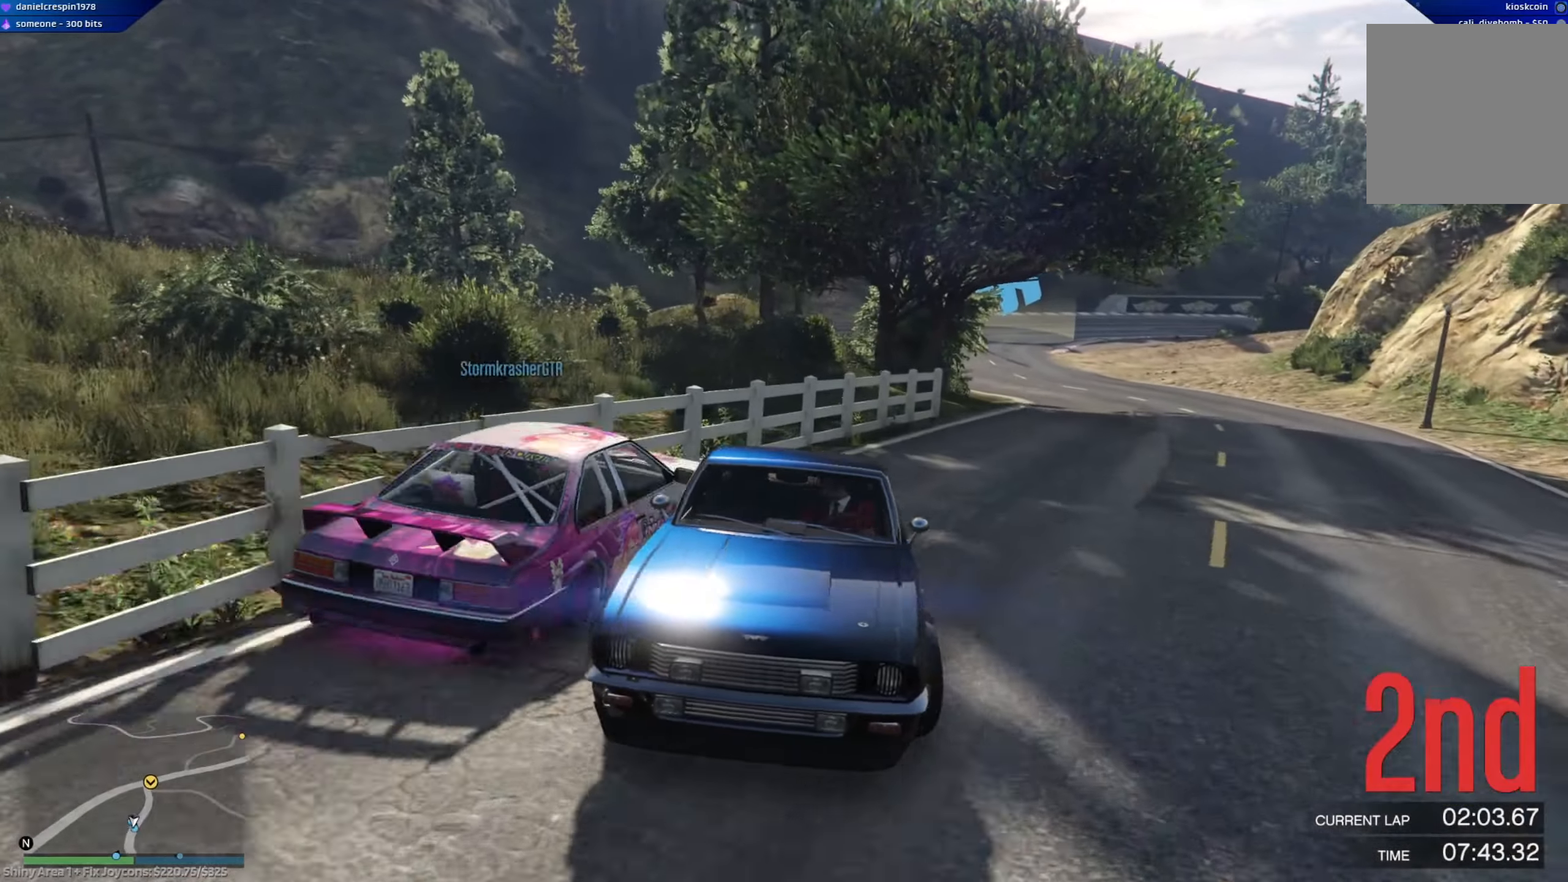
{"buttons": [], "left_stick": "up-left", "right_stick": "center", "events": [[67, "left_stick", "center"], [200, "left_stick", "left"], [500, "left_stick", "up-left"]]}
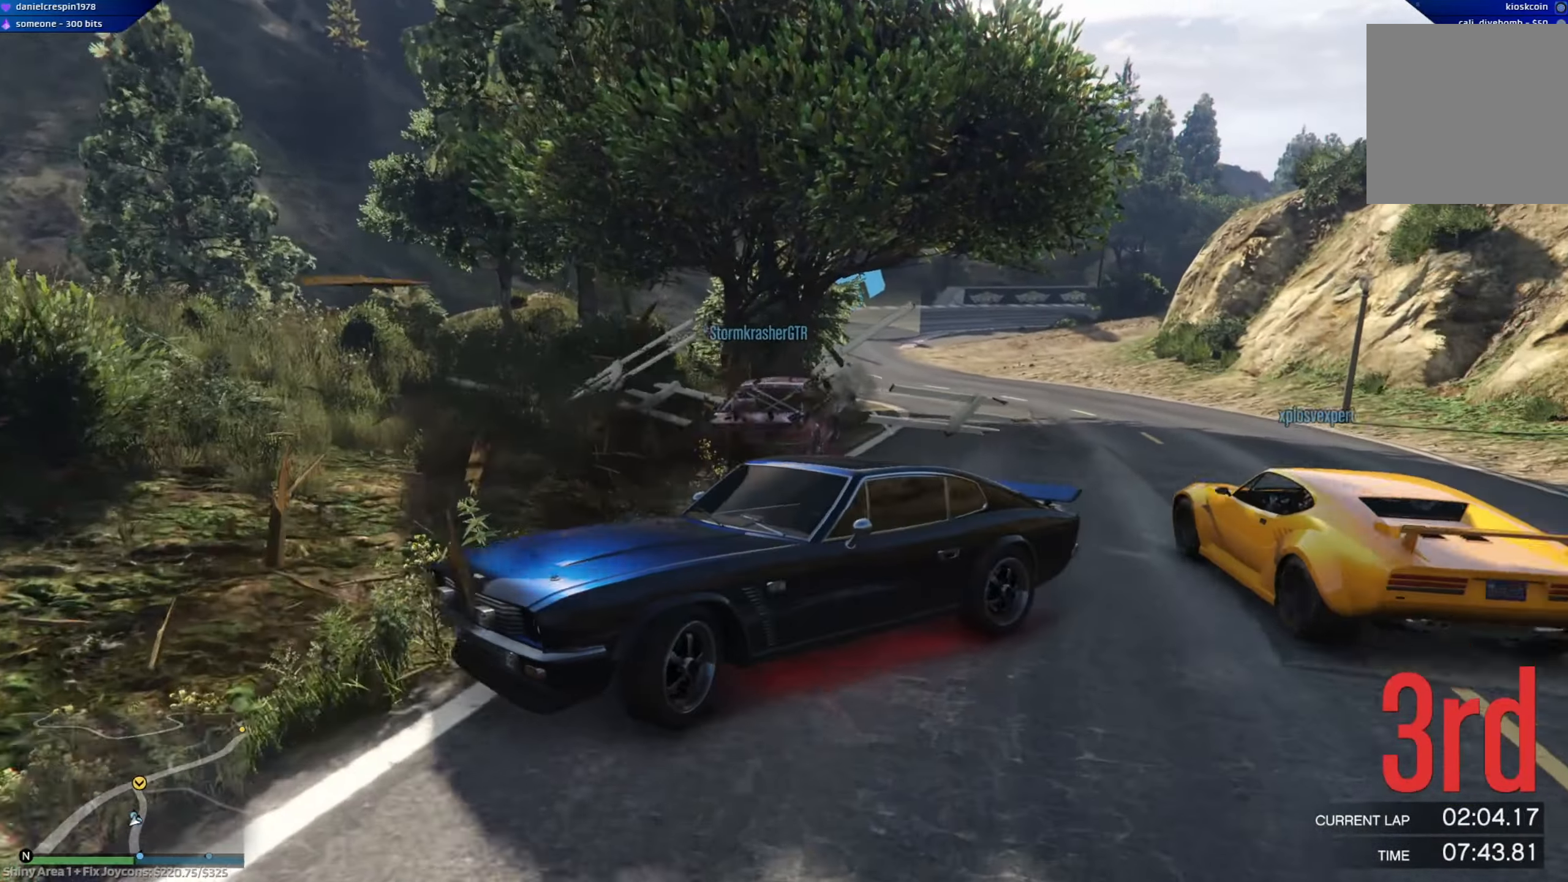
{"buttons": ["R2"], "left_stick": "center", "right_stick": "center", "events": [[317, "R2", "down"], [383, "left_stick", "center"]]}
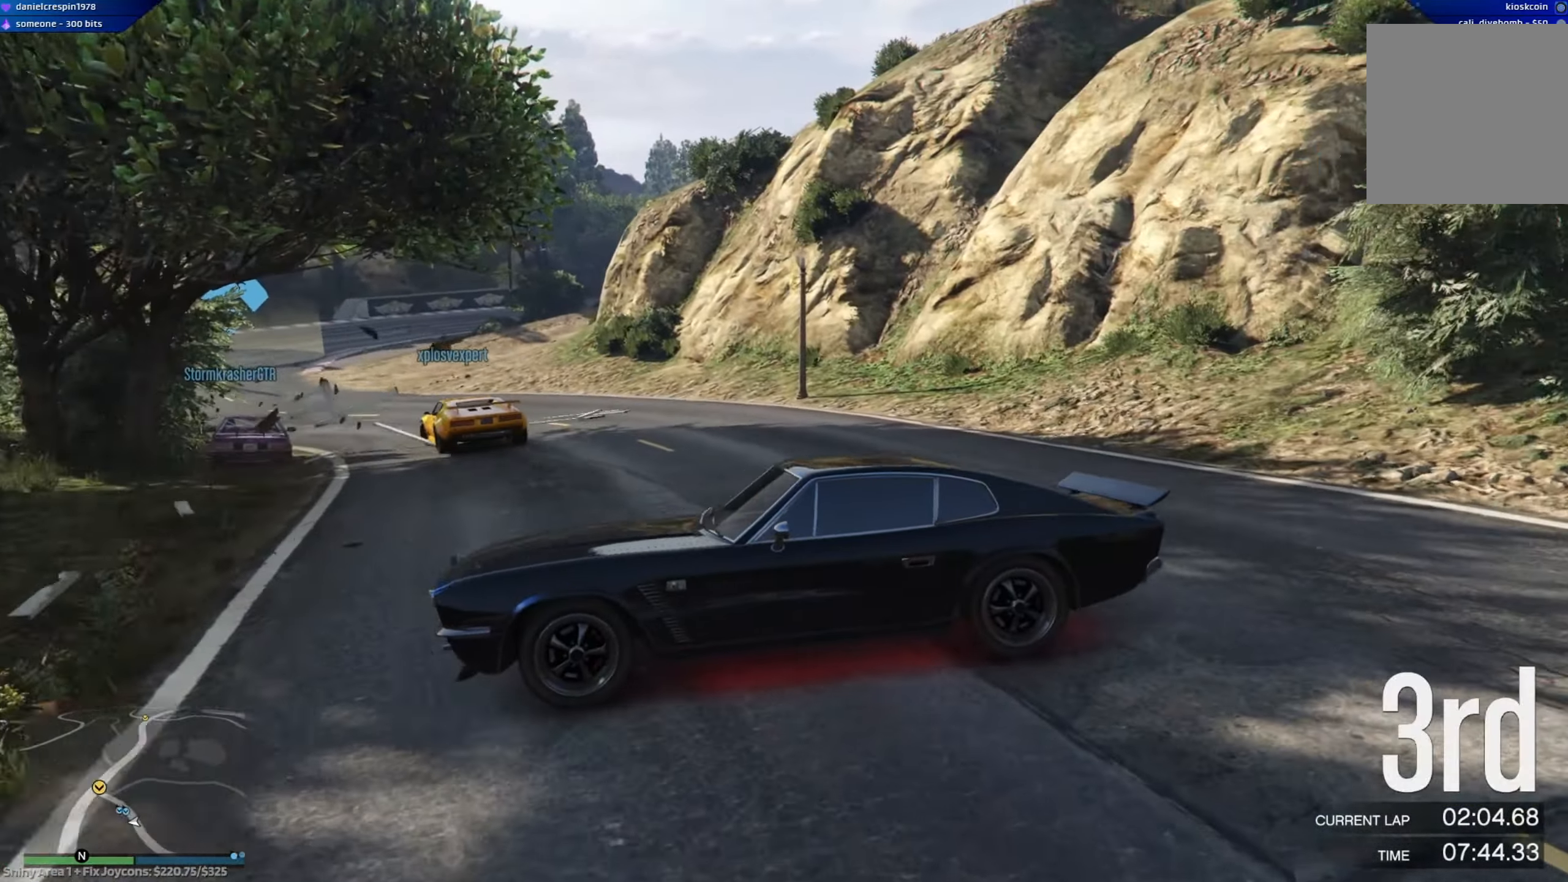
{"buttons": ["R2"], "left_stick": "down-right", "right_stick": "center", "events": [[167, "left_stick", "right"], [383, "left_stick", "down-right"]]}
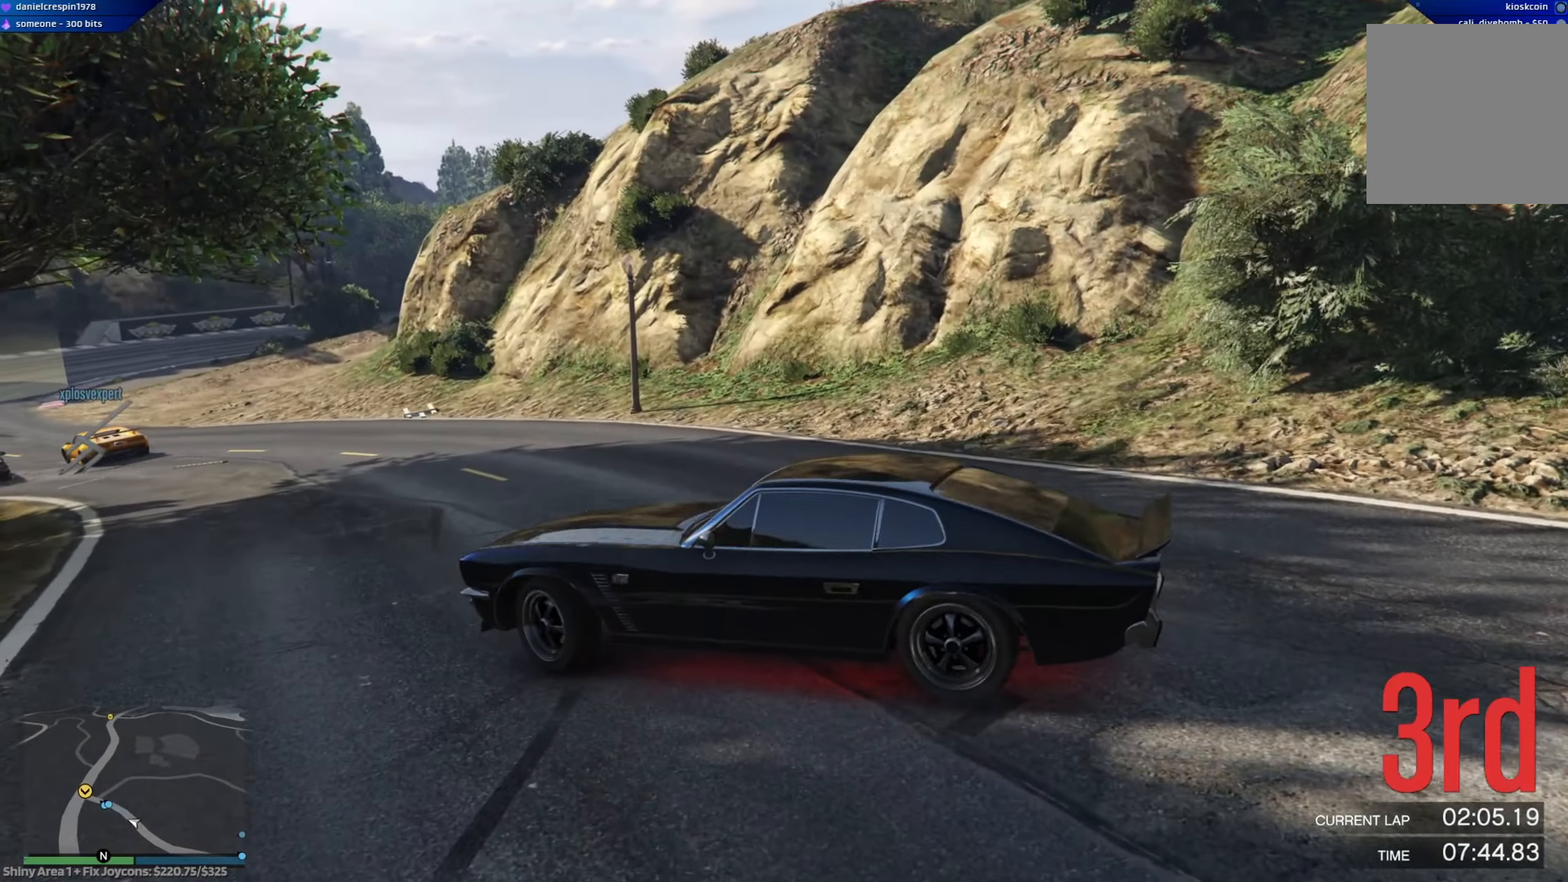
{"buttons": ["R2"], "left_stick": "center", "right_stick": "center", "events": [[133, "left_stick", "center"], [383, "left_stick", "left"], [450, "left_stick", "center"]]}
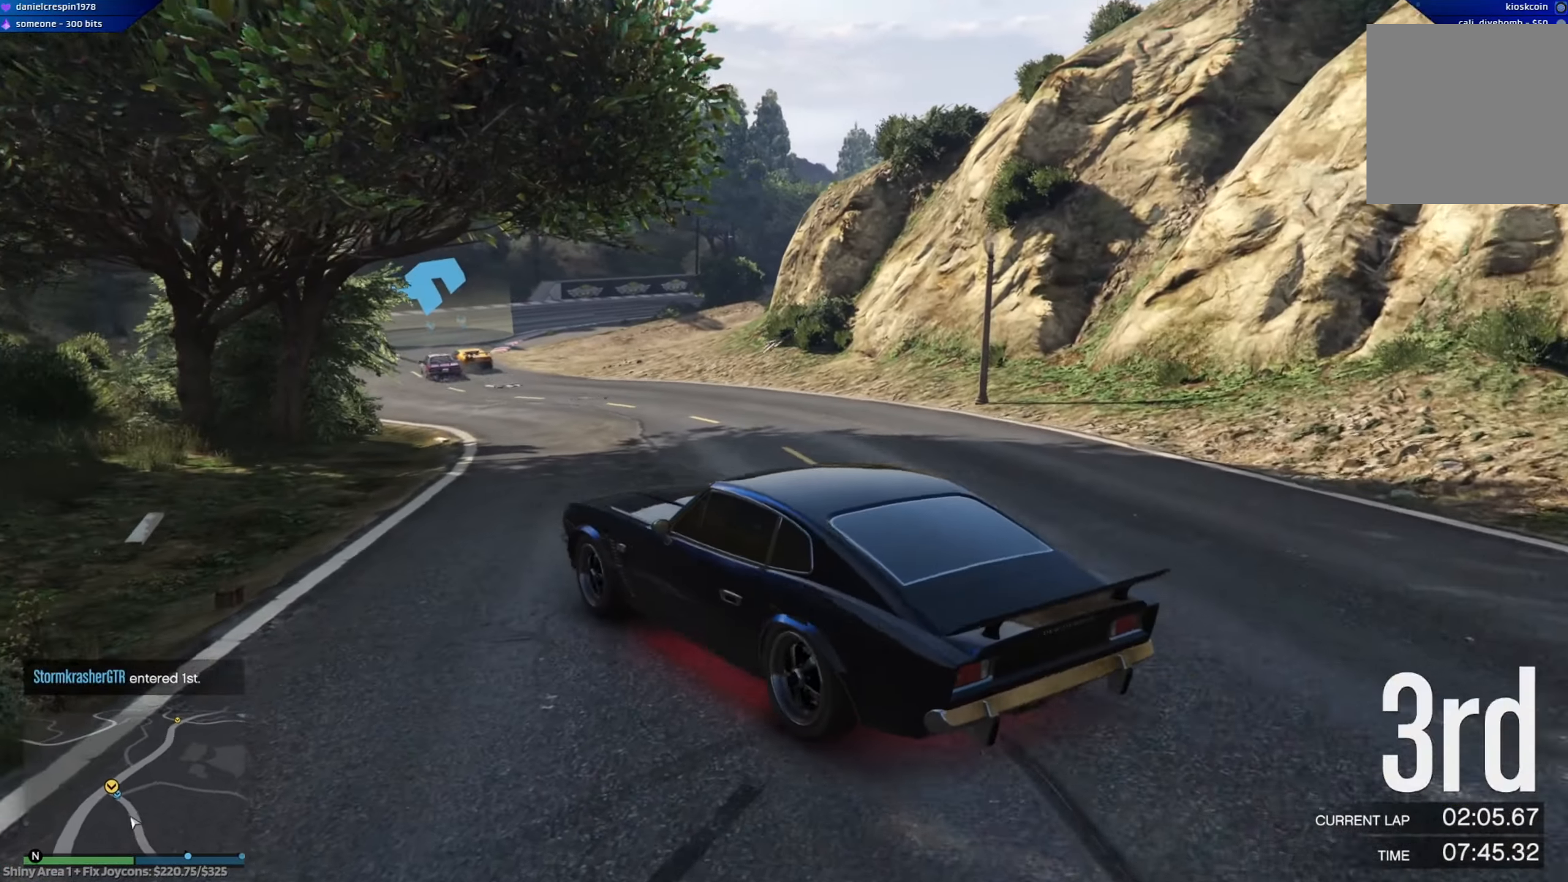
{"buttons": ["R2"], "left_stick": "center", "right_stick": "center", "events": [[150, "left_stick", "right"], [300, "left_stick", "down"], [400, "left_stick", "center"]]}
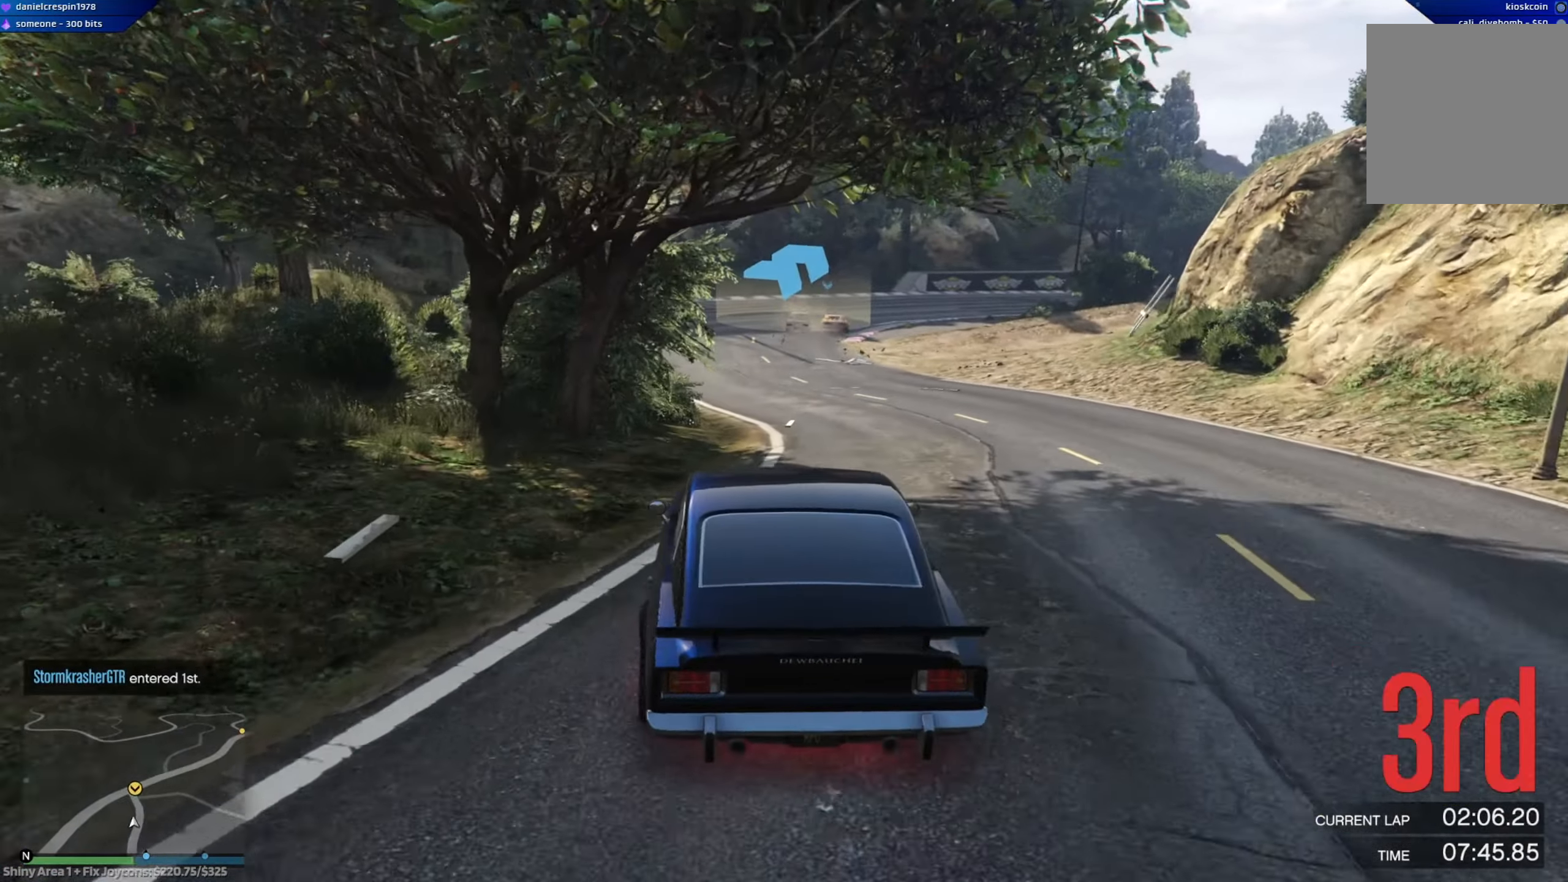
{"buttons": ["R2"], "left_stick": "center", "right_stick": "center", "events": [[67, "left_stick", "right"], [183, "left_stick", "center"], [333, "left_stick", "left"], [450, "left_stick", "center"]]}
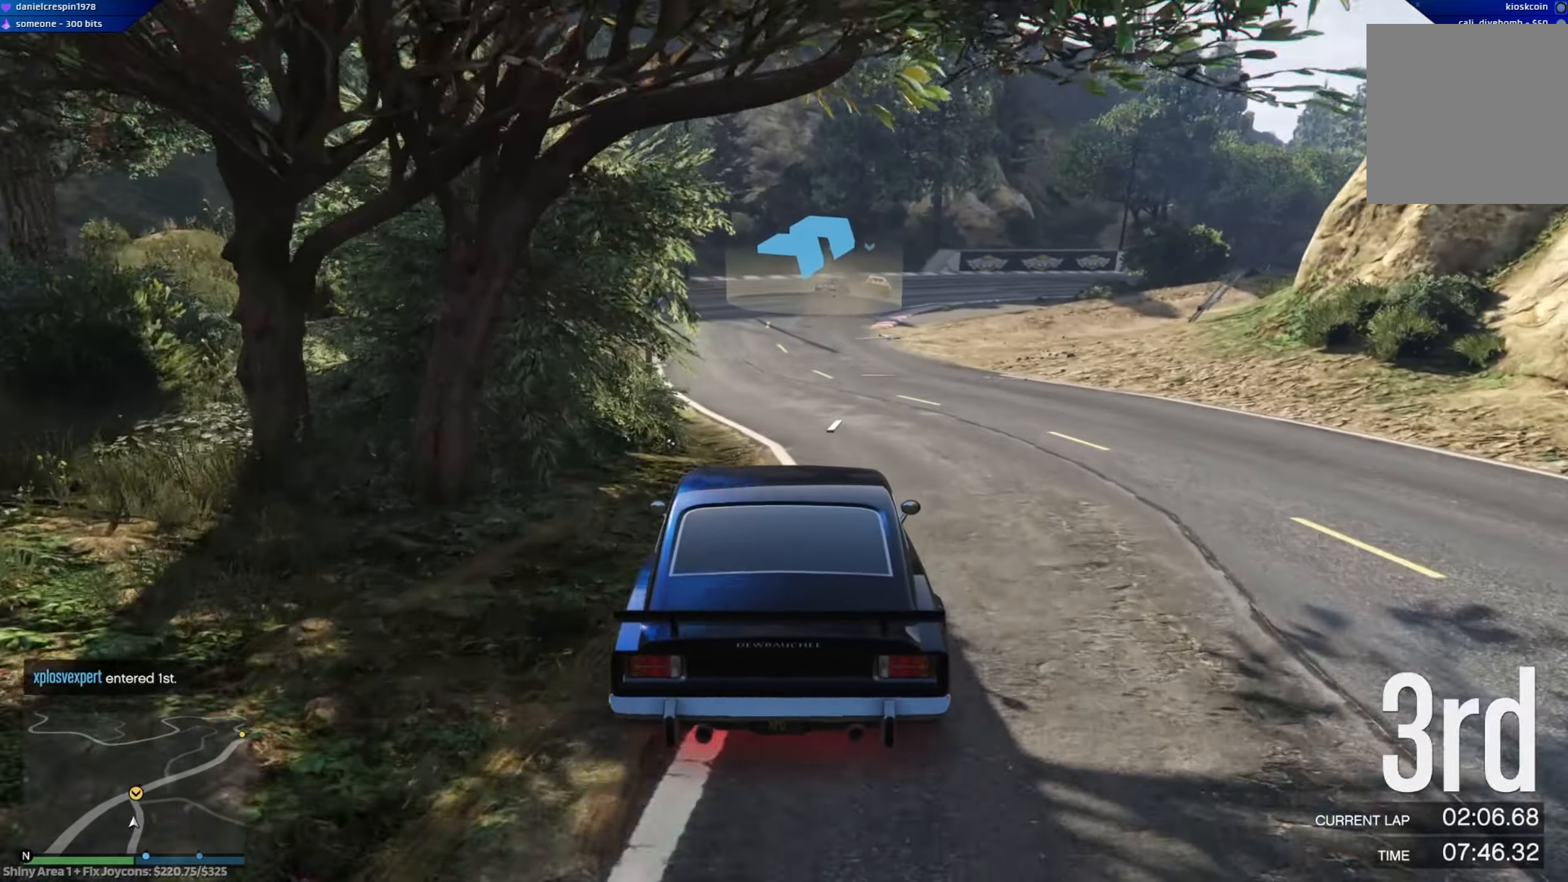
{"buttons": ["R2"], "left_stick": "center", "right_stick": "center", "events": []}
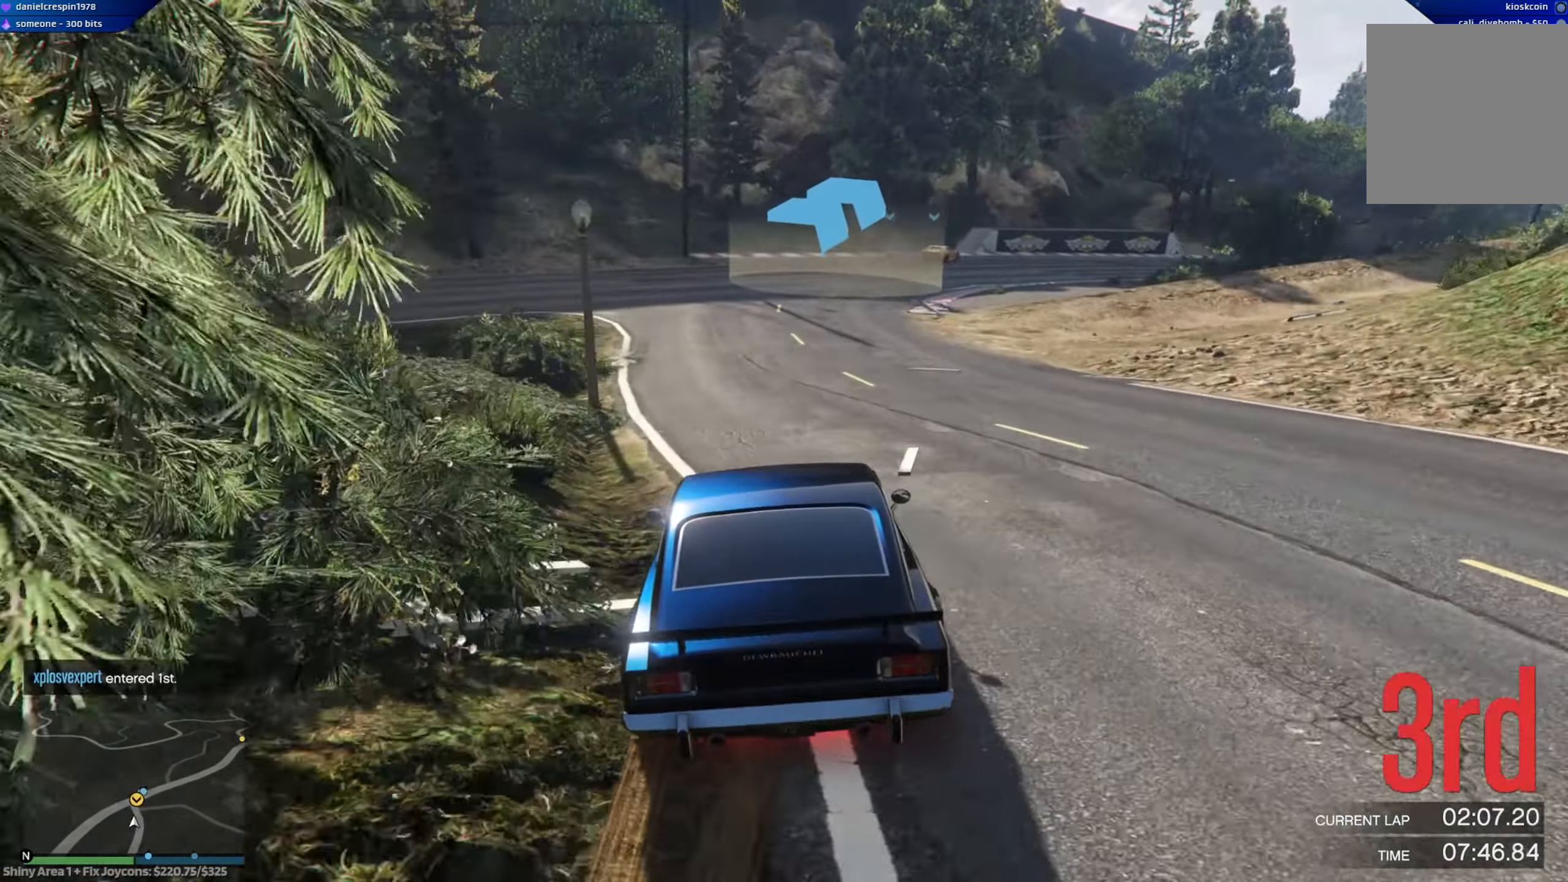
{"buttons": ["R2"], "left_stick": "down", "right_stick": "center", "events": [[317, "left_stick", "down-right"], [450, "left_stick", "down"]]}
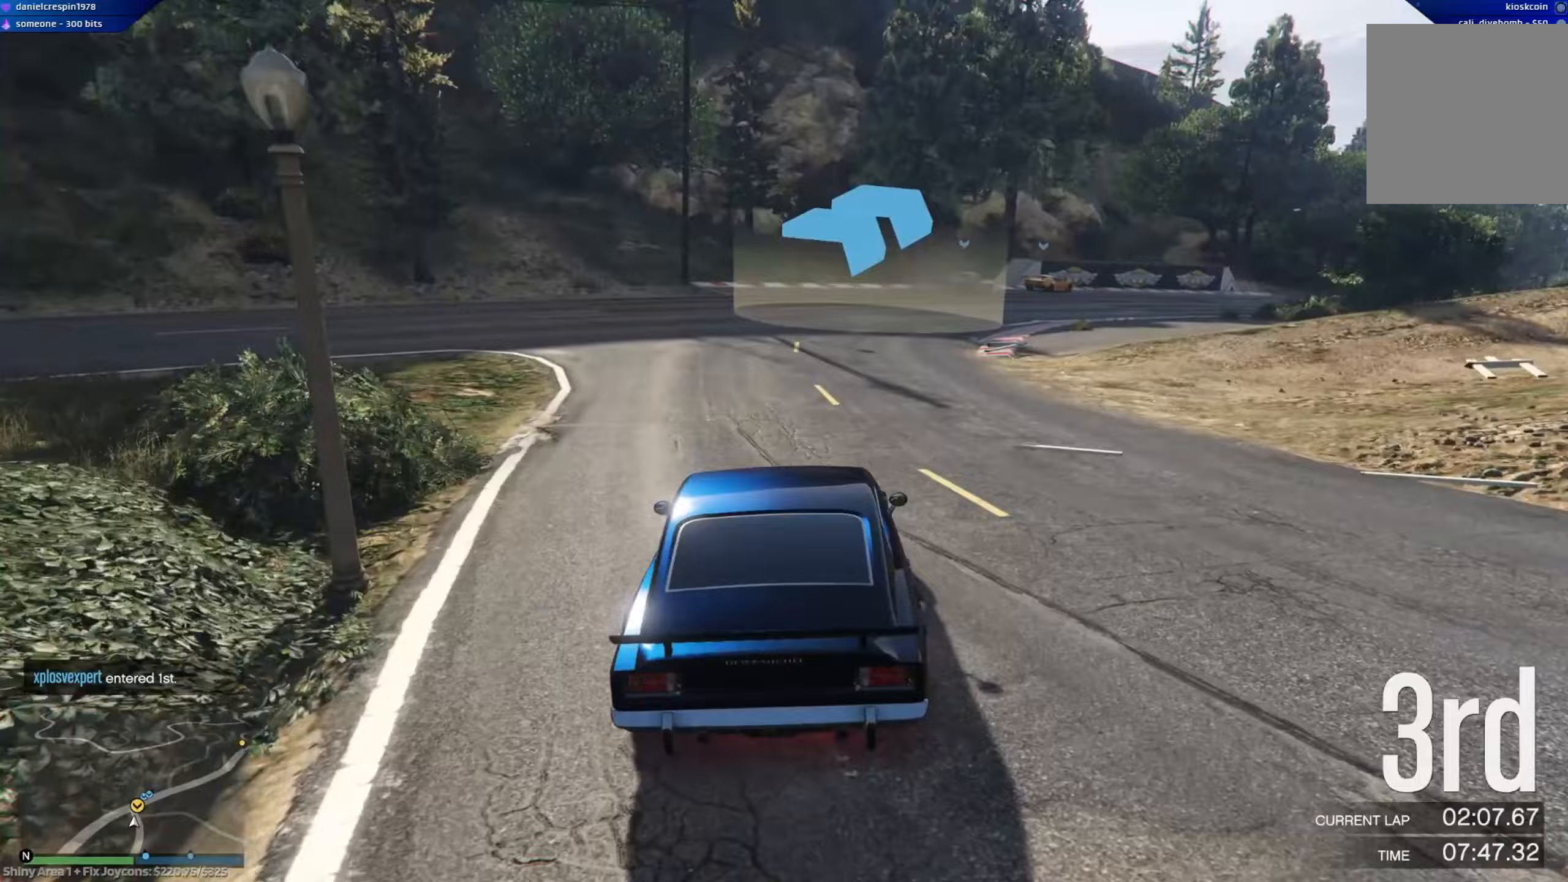
{"buttons": ["R2"], "left_stick": "down-right", "right_stick": "center", "events": [[117, "left_stick", "down-right"], [383, "left_stick", "center"], [433, "left_stick", "down-right"]]}
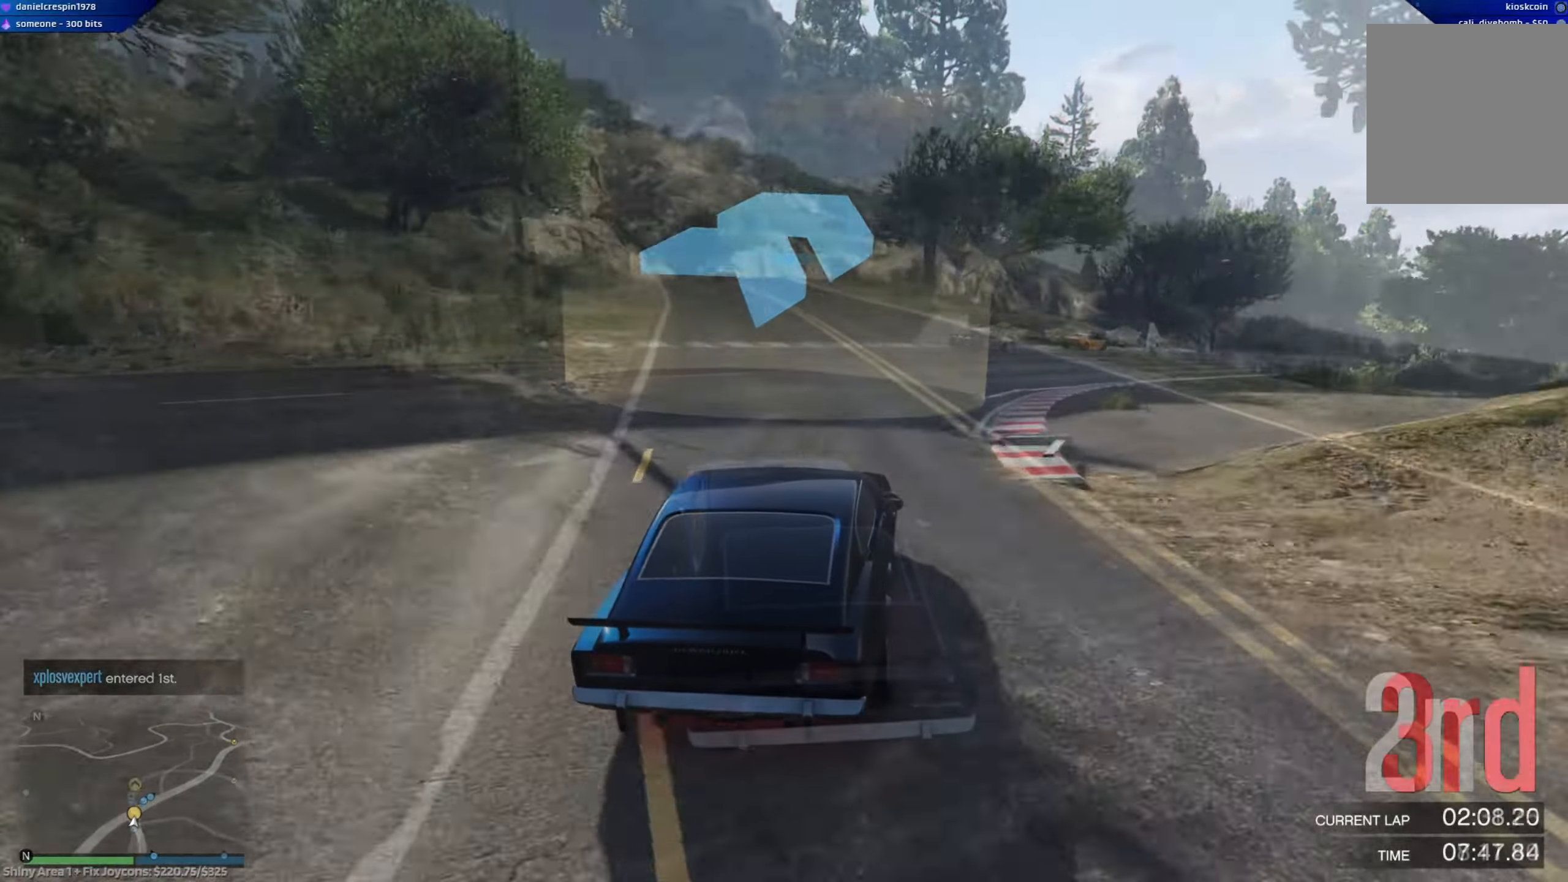
{"buttons": ["R2"], "left_stick": "center", "right_stick": "center", "events": [[100, "left_stick", "center"], [333, "left_stick", "left"], [433, "left_stick", "center"]]}
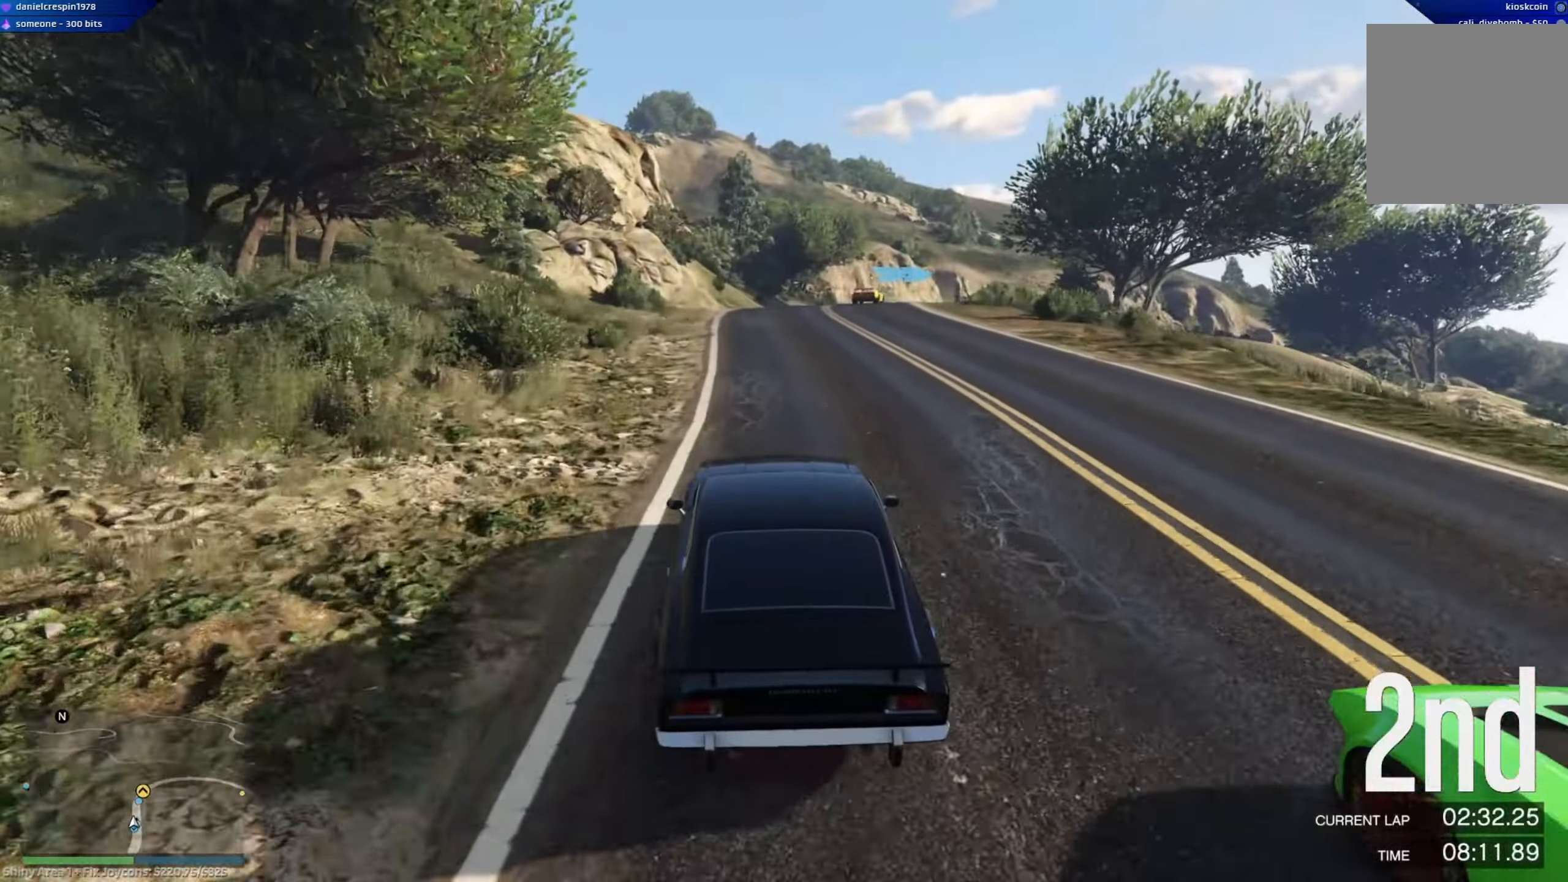
{"buttons": ["R2"], "left_stick": "right", "right_stick": "center", "events": [[183, "left_stick", "right"], [300, "left_stick", "down"], [400, "left_stick", "center"], [450, "left_stick", "right"]]}
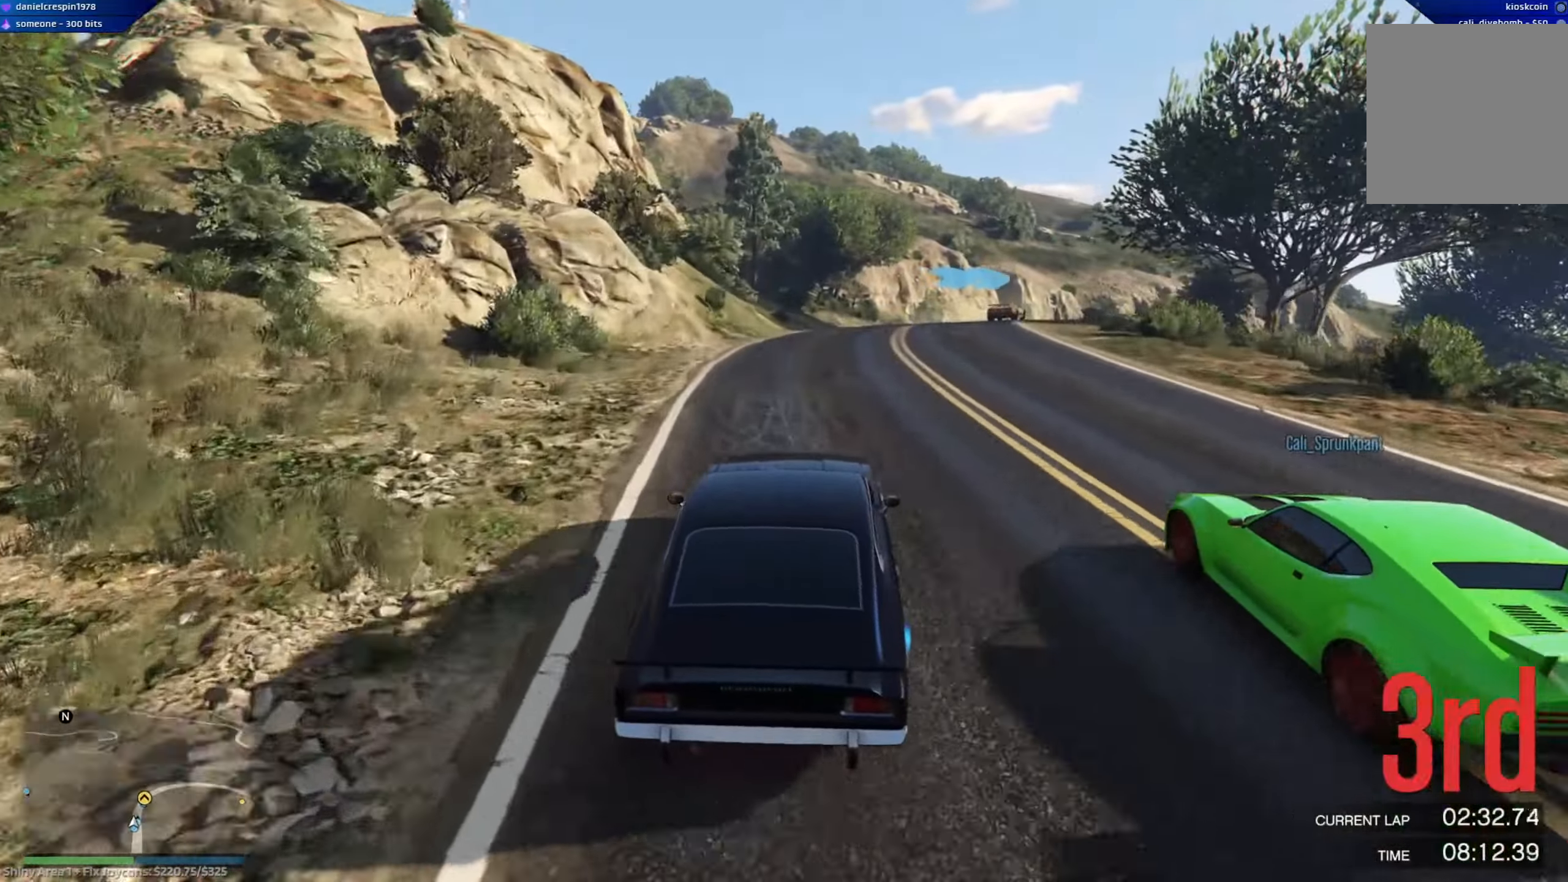
{"buttons": ["R2"], "left_stick": "down-right", "right_stick": "center", "events": [[183, "left_stick", "center"], [367, "left_stick", "right"], [500, "left_stick", "down-right"]]}
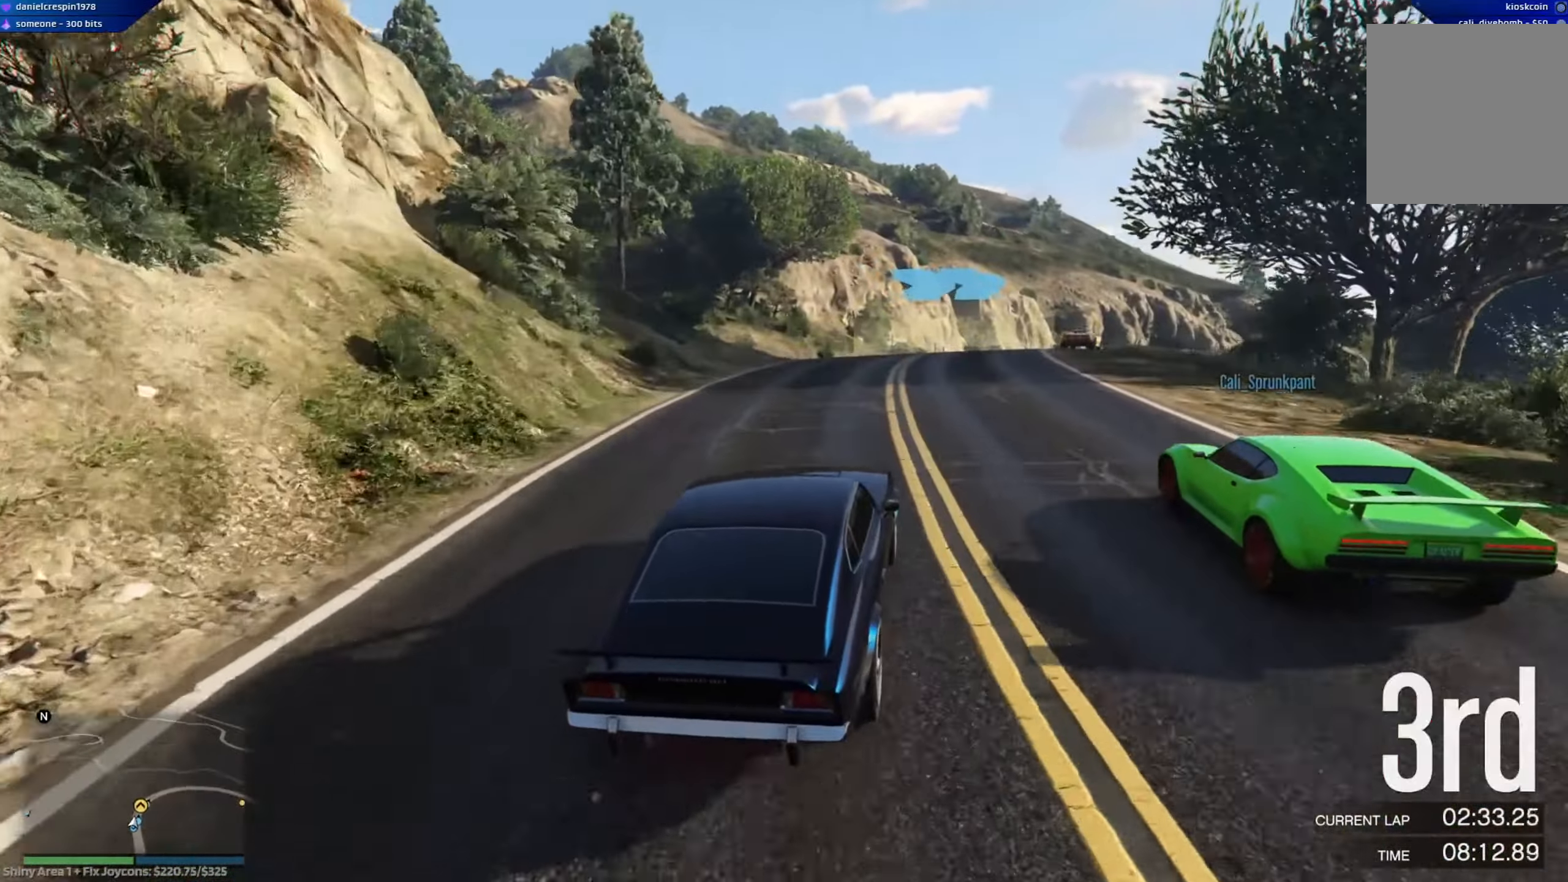
{"buttons": ["R2"], "left_stick": "right", "right_stick": "center", "events": [[133, "left_stick", "right"]]}
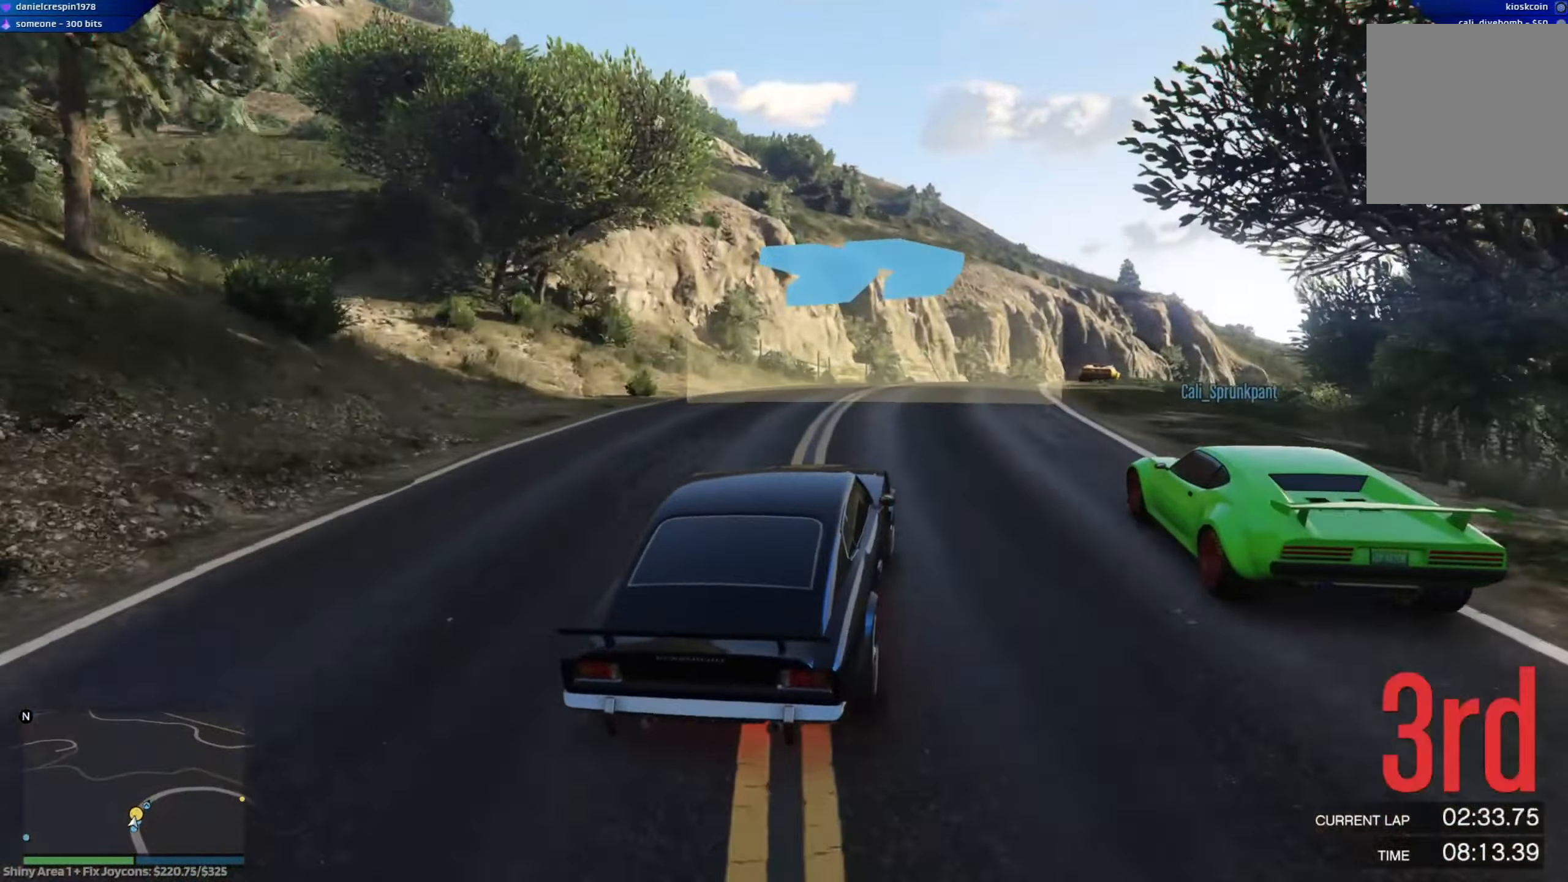
{"buttons": [], "left_stick": "right", "right_stick": "center", "events": [[133, "R2", "up"], [233, "R2", "down"], [233, "left_stick", "center"], [333, "left_stick", "right"], [467, "R2", "up"]]}
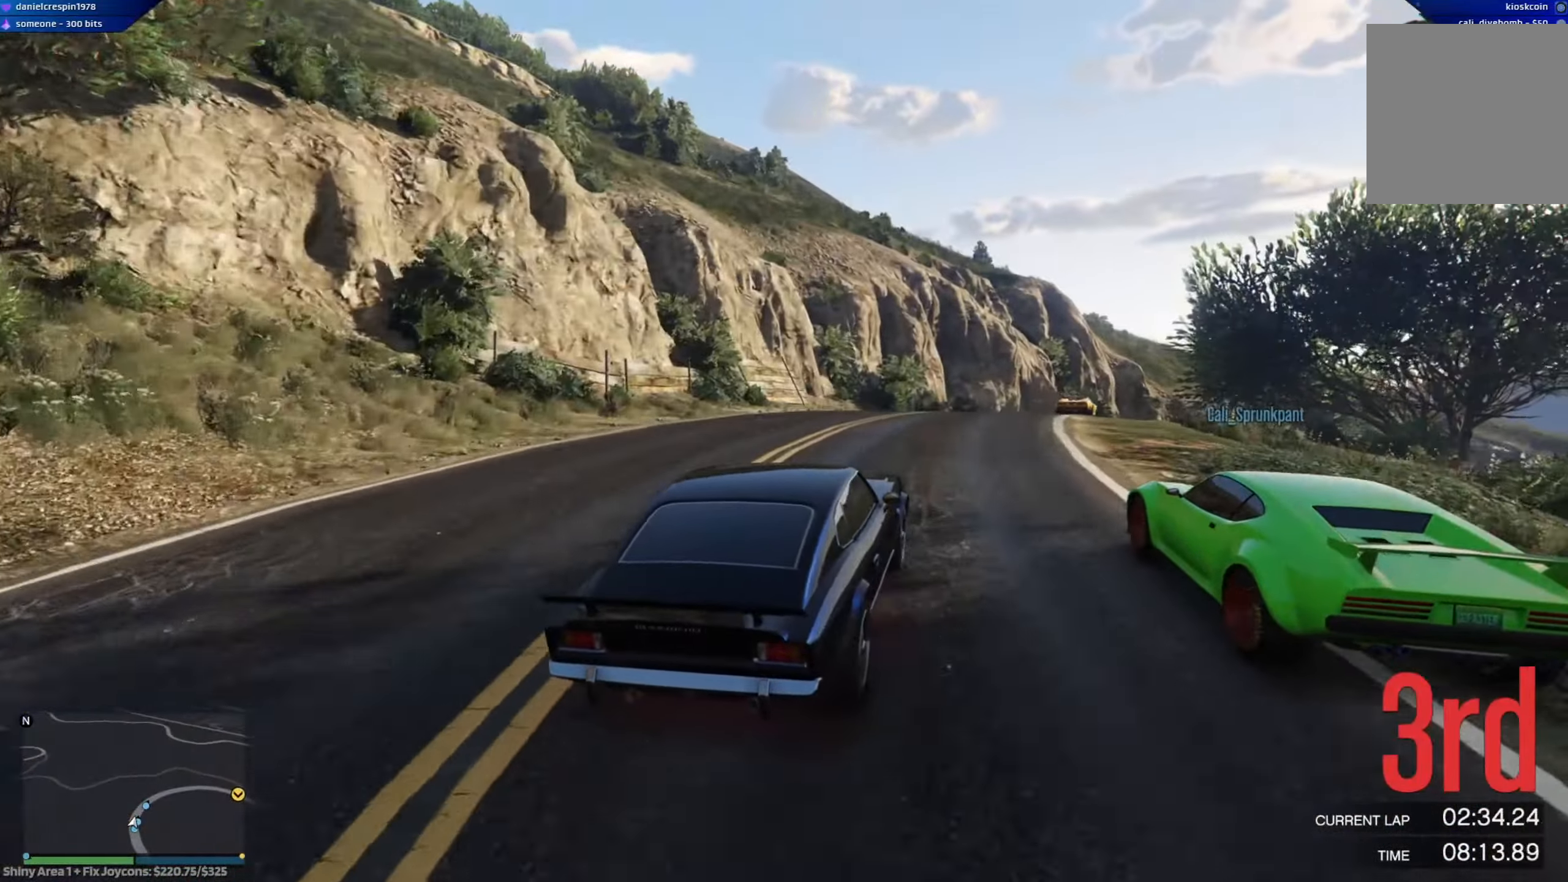
{"buttons": ["R2"], "left_stick": "center", "right_stick": "center", "events": [[117, "R2", "down"], [333, "left_stick", "center"]]}
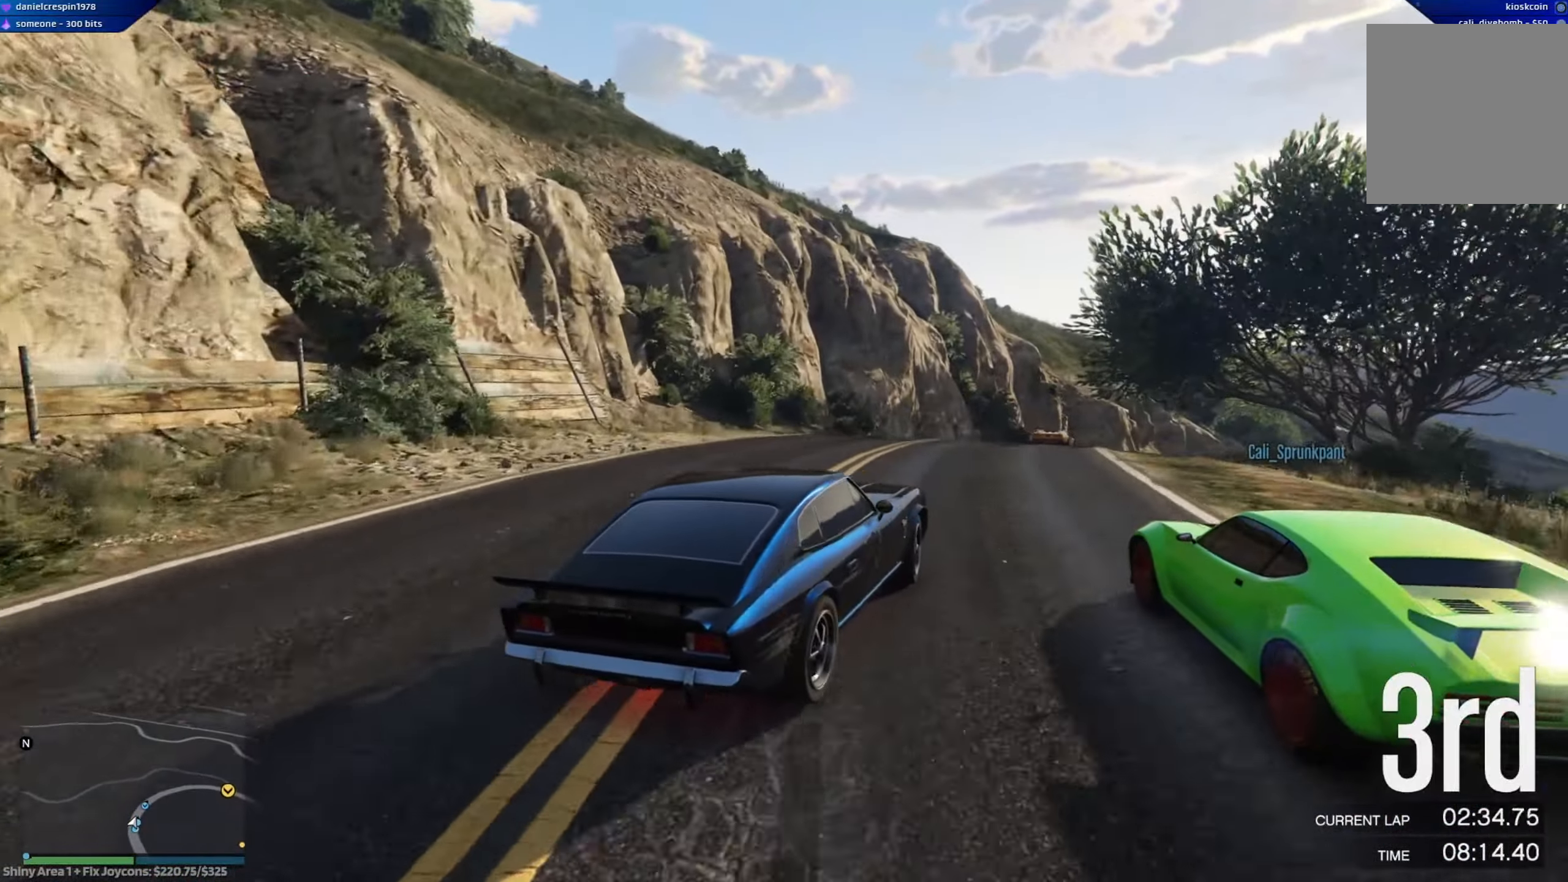
{"buttons": ["R2"], "left_stick": "center", "right_stick": "center", "events": [[33, "left_stick", "up-left"], [133, "left_stick", "right"], [250, "left_stick", "center"], [383, "left_stick", "right"], [433, "left_stick", "center"]]}
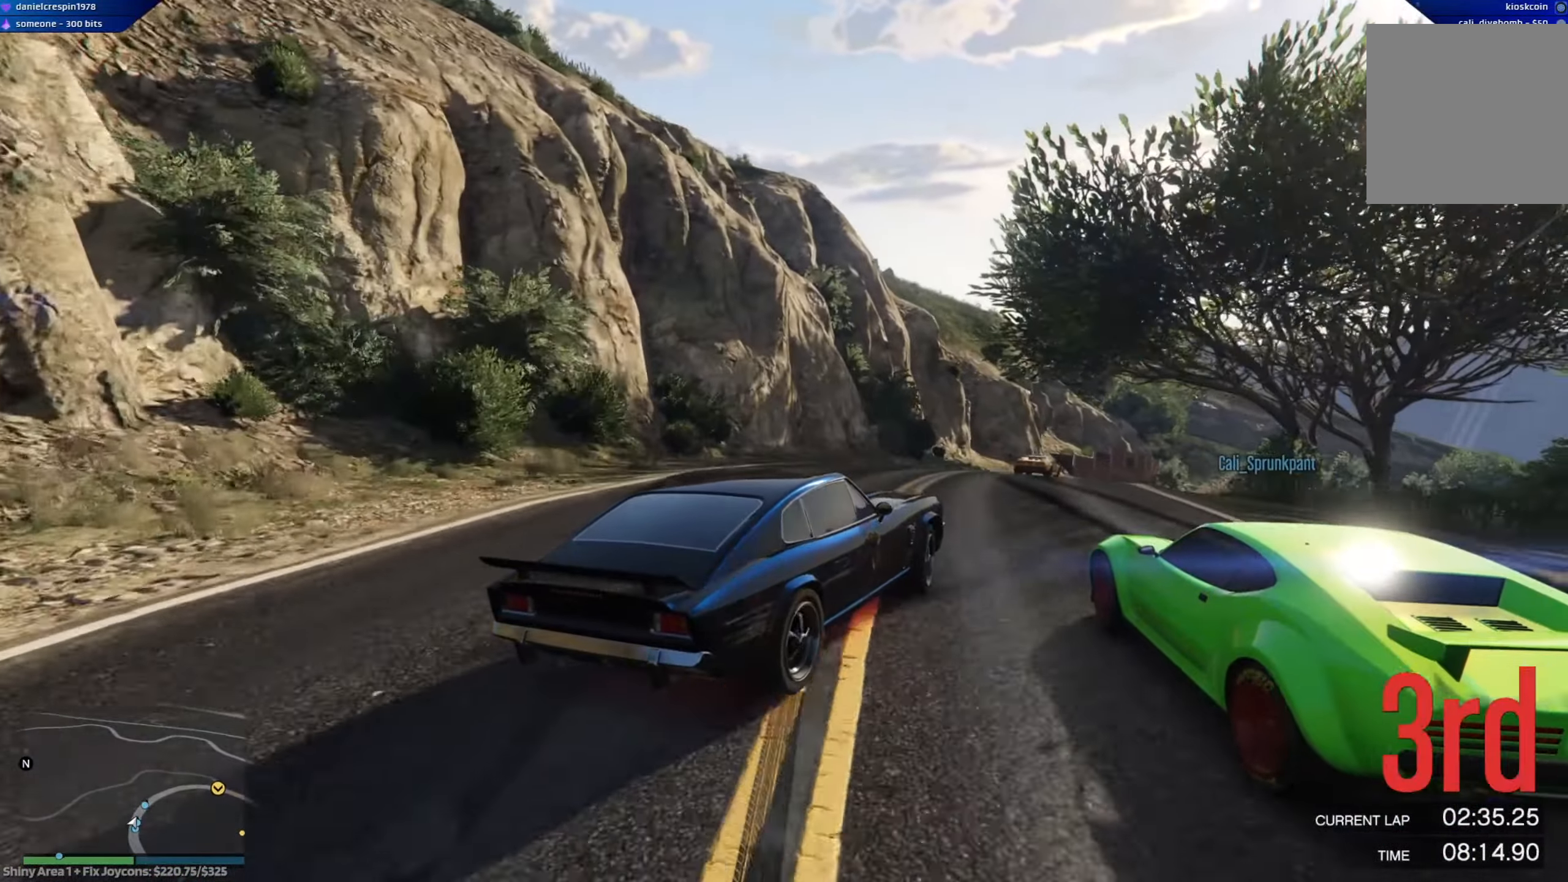
{"buttons": ["R2"], "left_stick": "up-left", "right_stick": "center", "events": [[17, "left_stick", "up-left"], [200, "left_stick", "right"], [250, "left_stick", "center"], [333, "left_stick", "right"], [483, "left_stick", "up-left"]]}
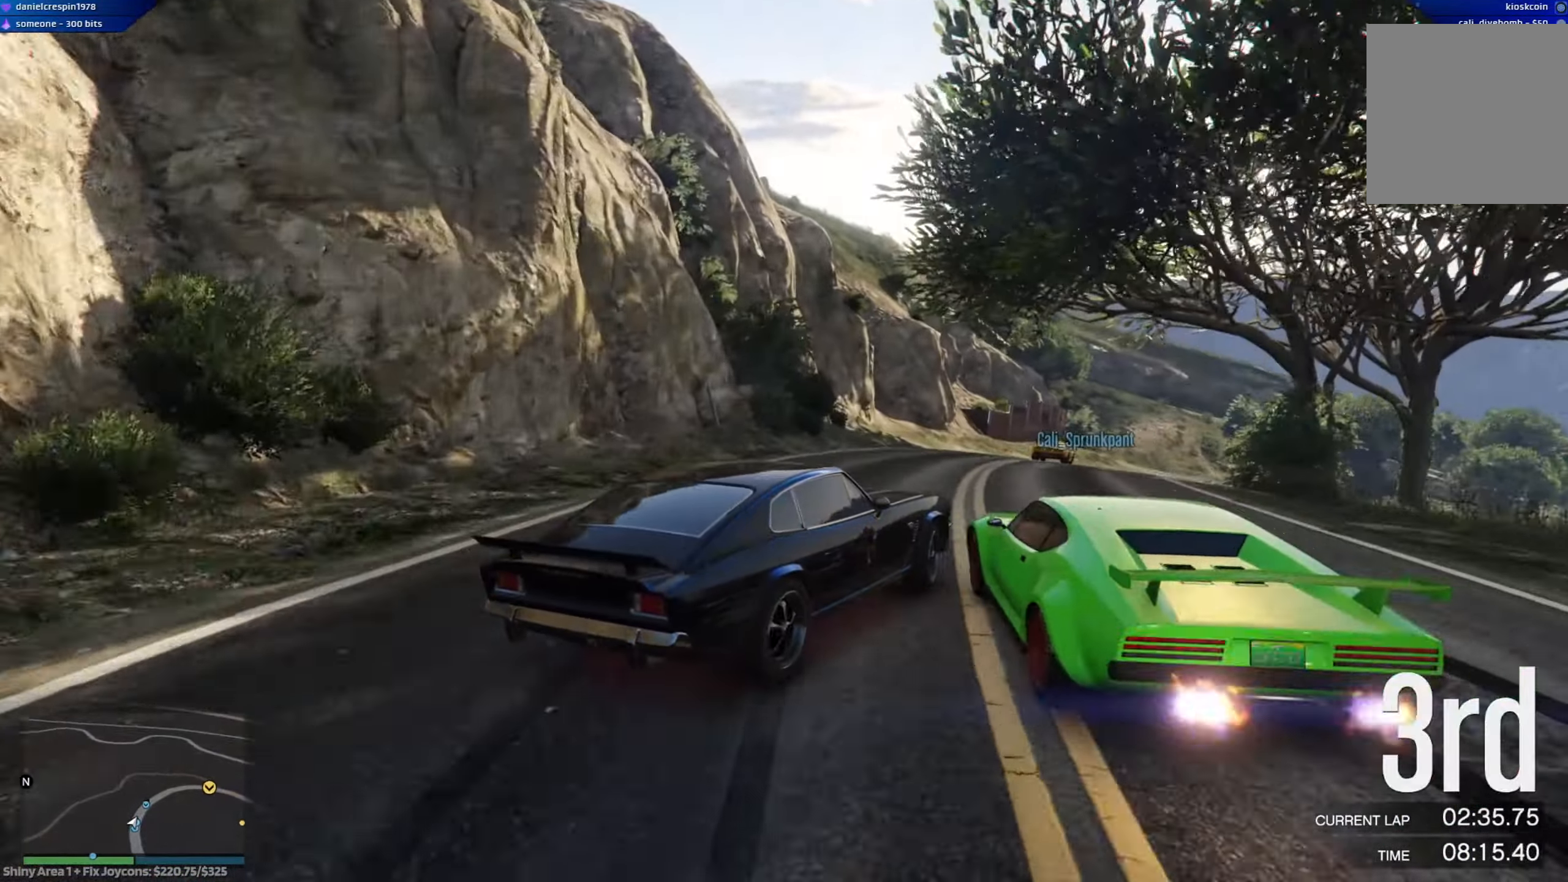
{"buttons": ["R2"], "left_stick": "down-right", "right_stick": "center", "events": [[200, "left_stick", "down-right"]]}
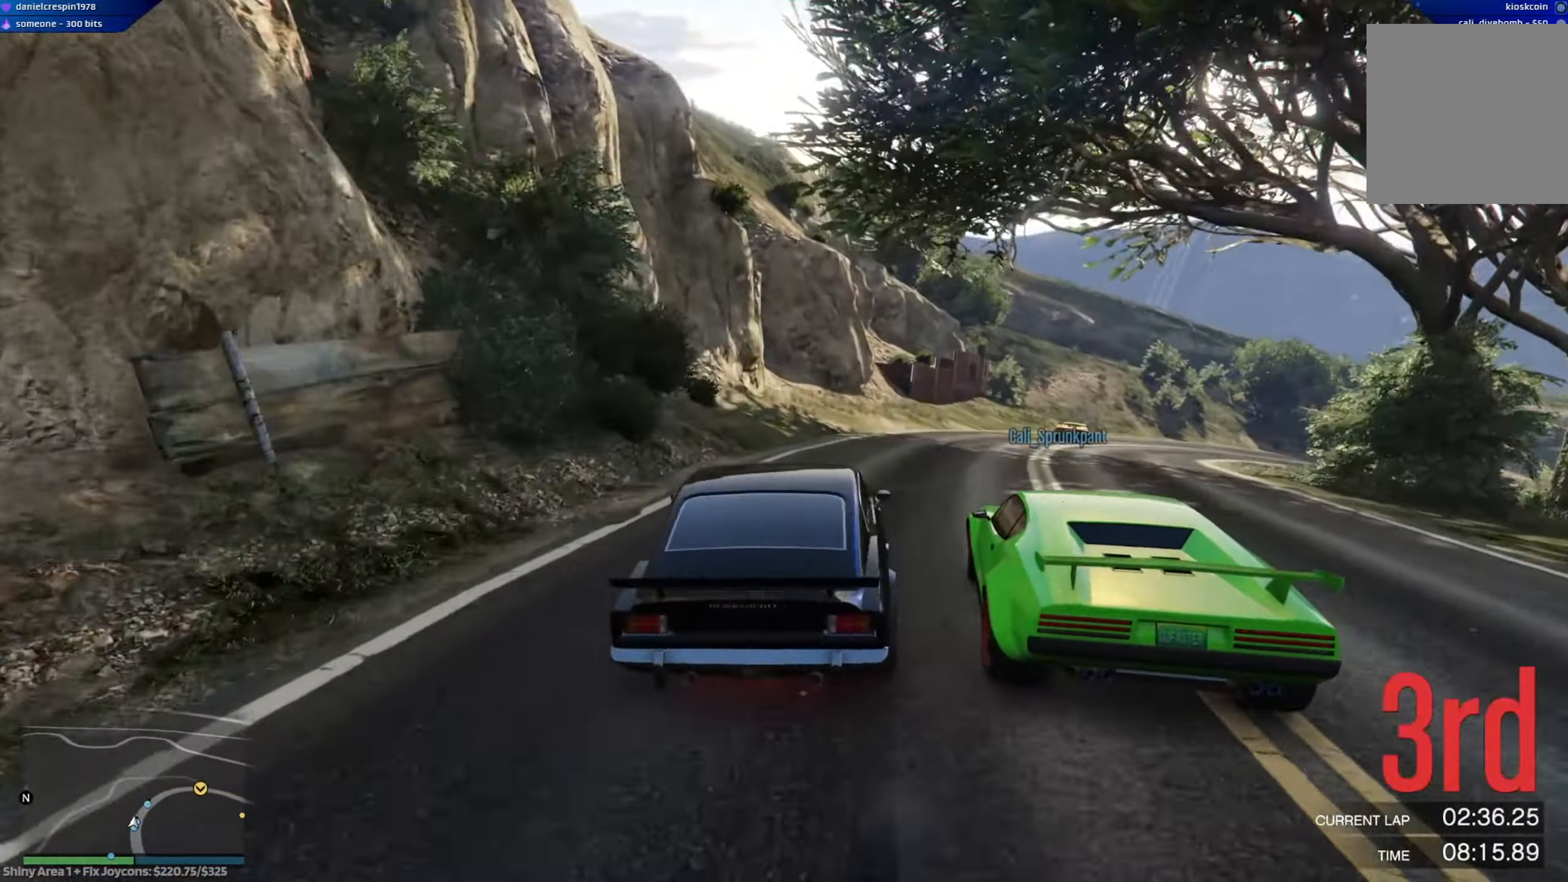
{"buttons": ["R2"], "left_stick": "center", "right_stick": "center", "events": [[233, "left_stick", "center"], [300, "left_stick", "right"], [483, "left_stick", "center"]]}
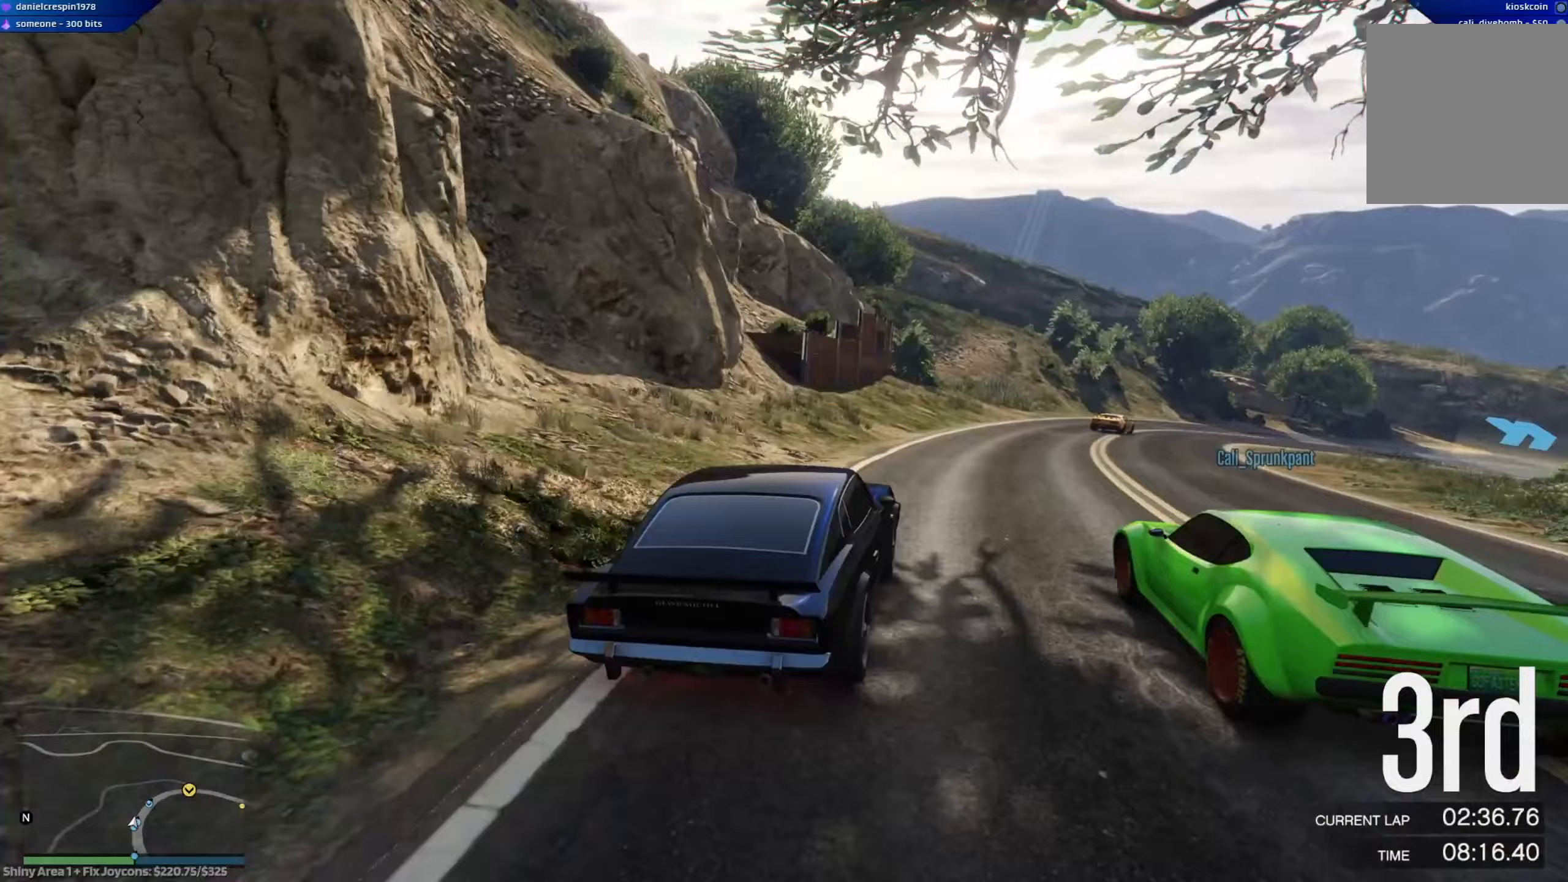
{"buttons": ["R2"], "left_stick": "center", "right_stick": "center", "events": [[83, "left_stick", "right"], [400, "left_stick", "center"]]}